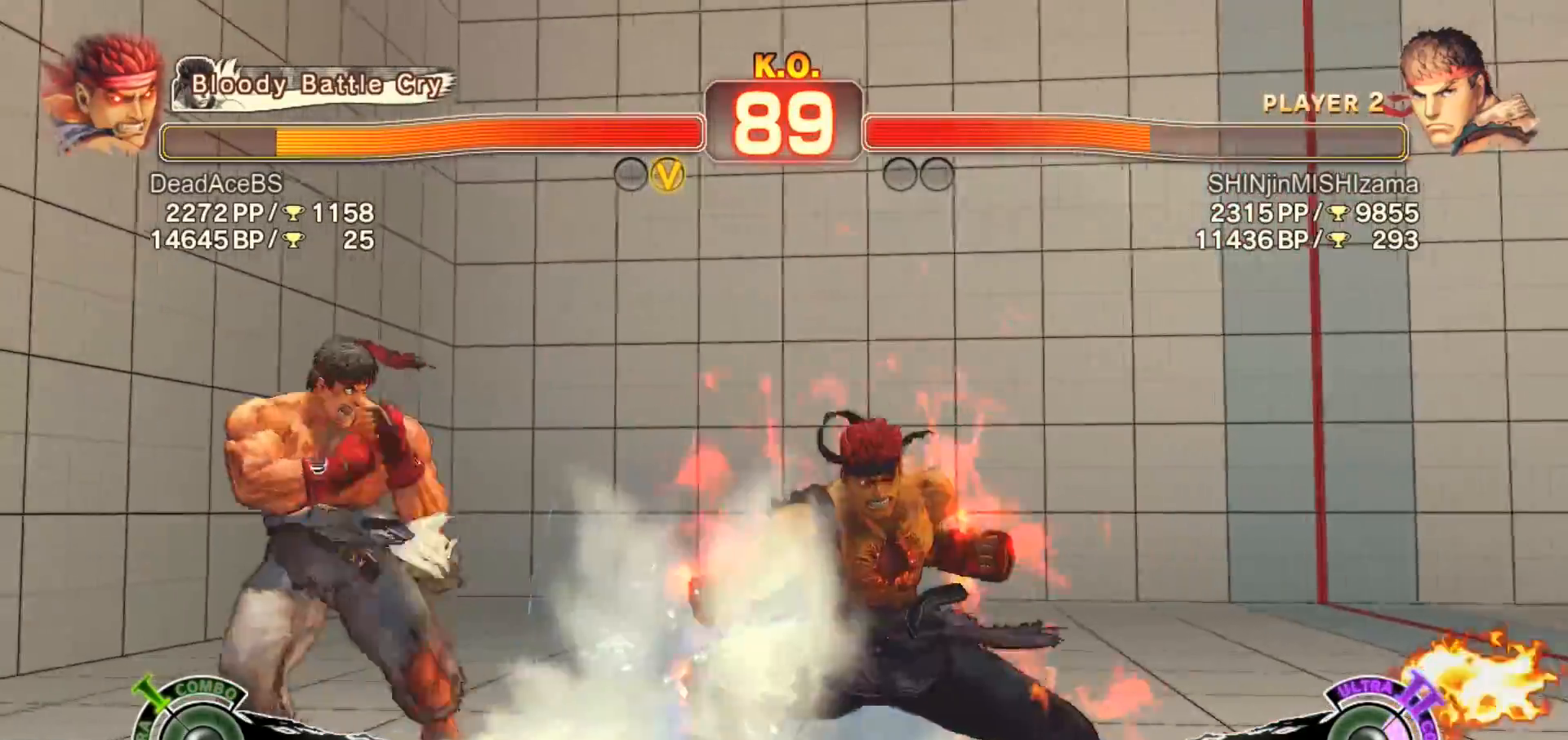
Gameplay with a controller (arcade stick); each line is a JSON object with the inputs held at the frame after it. "events" lists button and stick changes between this image and that frame as [ms after this image, input, new state], when the widget could be followed in between. Not read: HP L3 MK MP R3.
{"buttons": [], "left_stick": "right", "events": [[17, "left_stick", "right"], [283, "left_stick", "left"], [450, "left_stick", "right"]]}
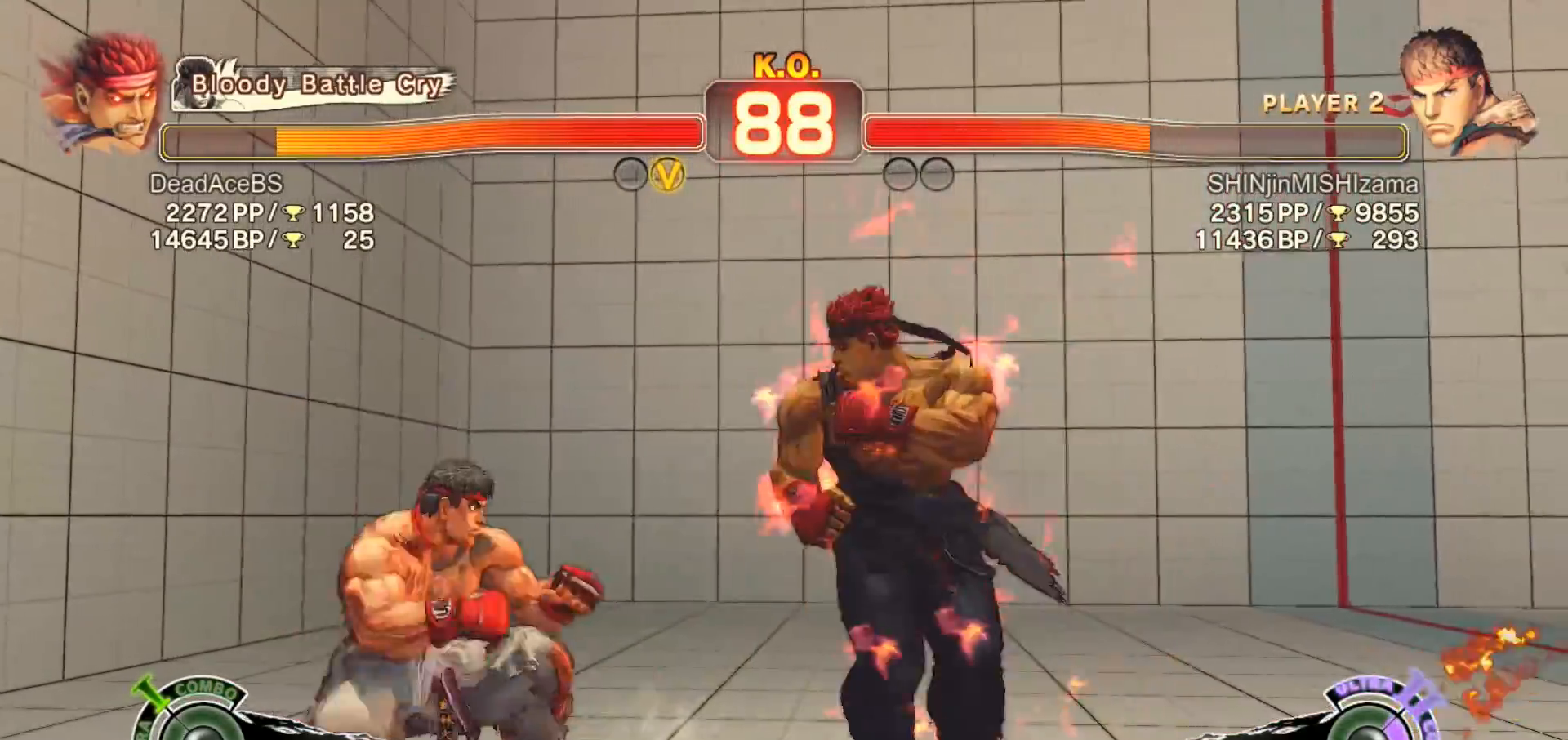
{"buttons": ["CIRCLE", "TRIANGLE"], "left_stick": "left", "events": [[17, "CIRCLE", "down"], [50, "left_stick", "down"], [117, "CIRCLE", "up"], [150, "R1", "down"], [150, "left_stick", "center"], [283, "R1", "up"], [450, "CIRCLE", "down"], [450, "TRIANGLE", "down"], [450, "left_stick", "left"]]}
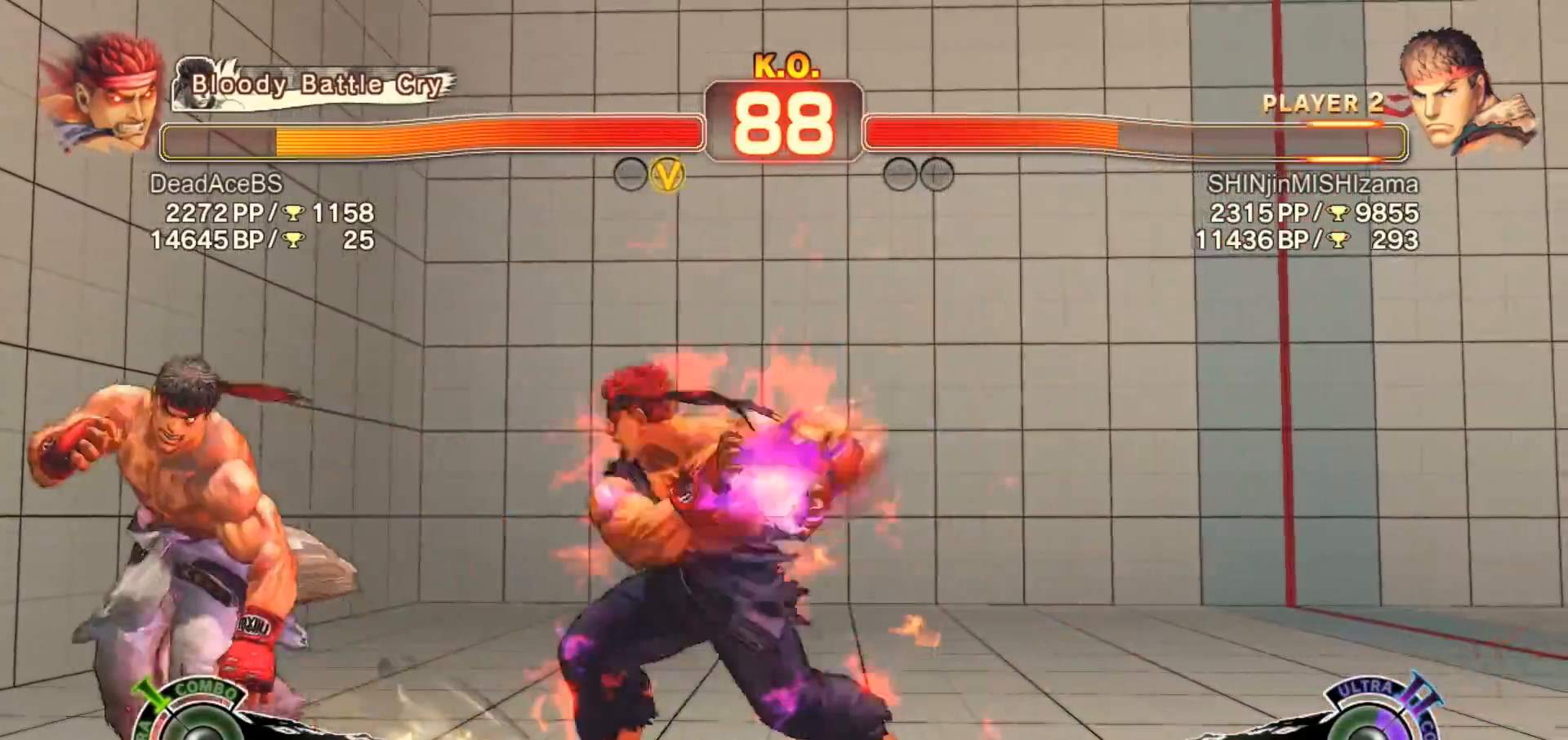
{"buttons": ["R1"], "left_stick": "down-right", "events": [[50, "left_stick", "center"], [117, "left_stick", "left"], [317, "CIRCLE", "up"], [317, "TRIANGLE", "up"], [350, "left_stick", "center"], [450, "R1", "down"], [483, "left_stick", "down-right"]]}
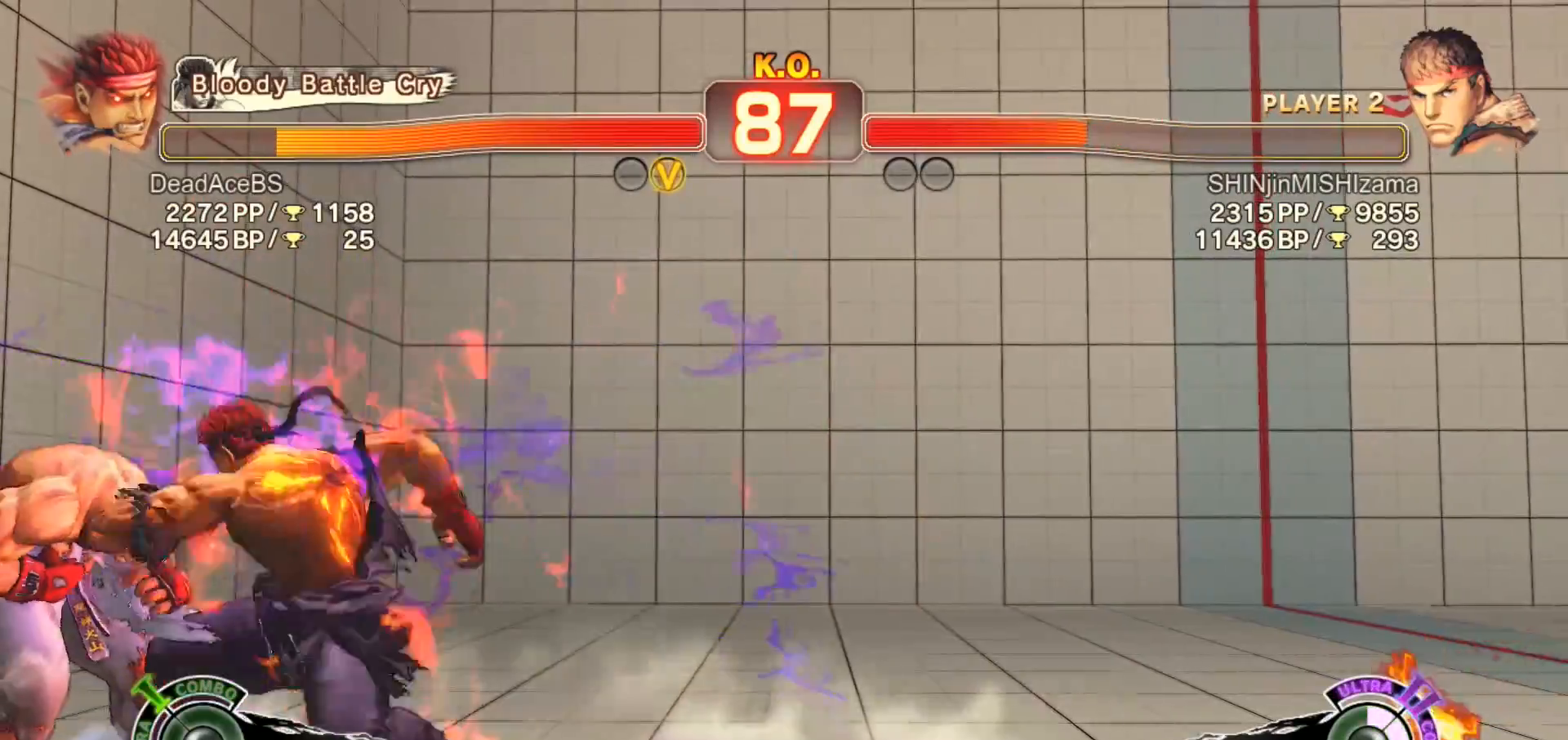
{"buttons": [], "left_stick": "down", "events": [[17, "R1", "up"], [33, "left_stick", "down-left"], [100, "CIRCLE", "down"], [100, "left_stick", "center"], [200, "CIRCLE", "up"], [333, "left_stick", "down"]]}
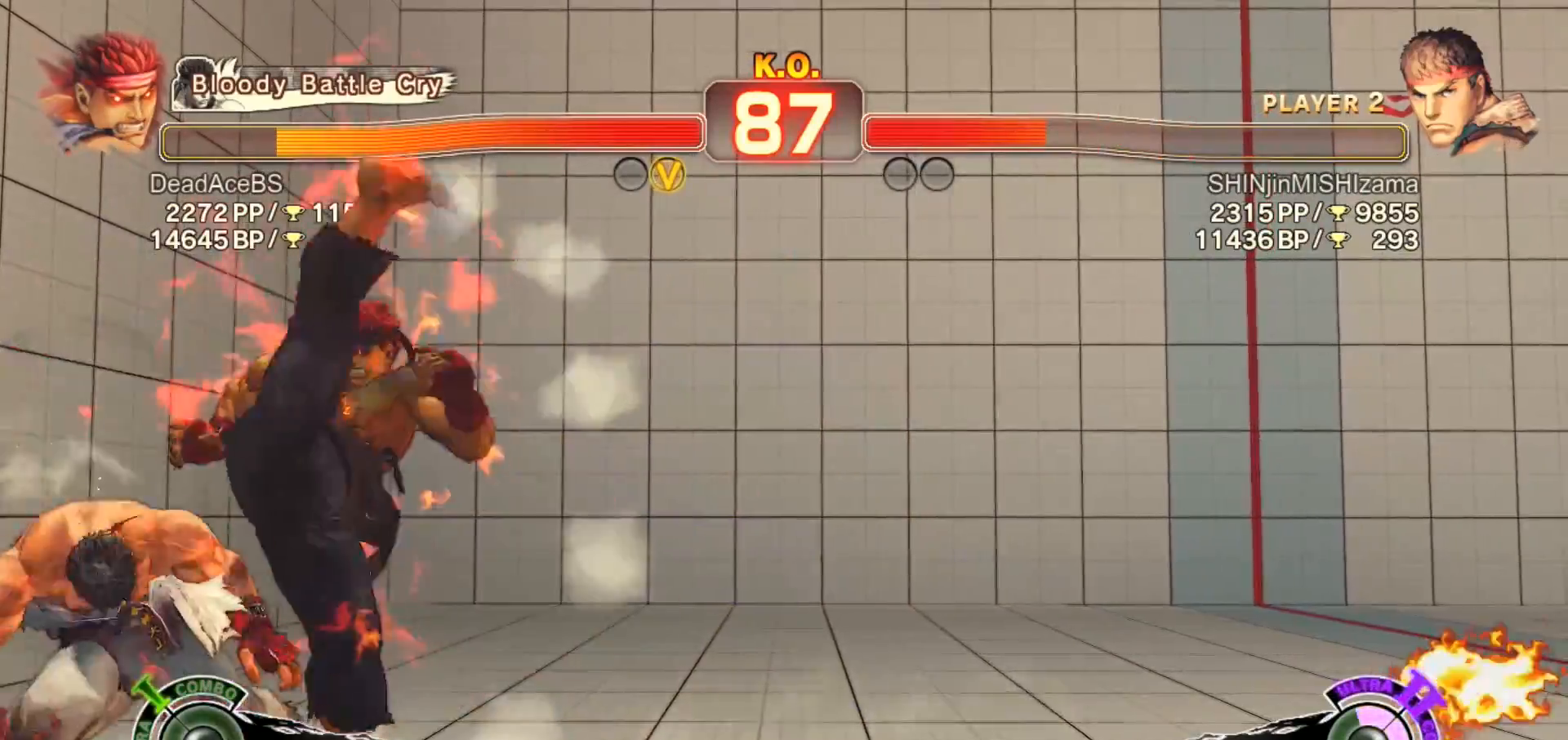
{"buttons": [], "left_stick": "down", "events": []}
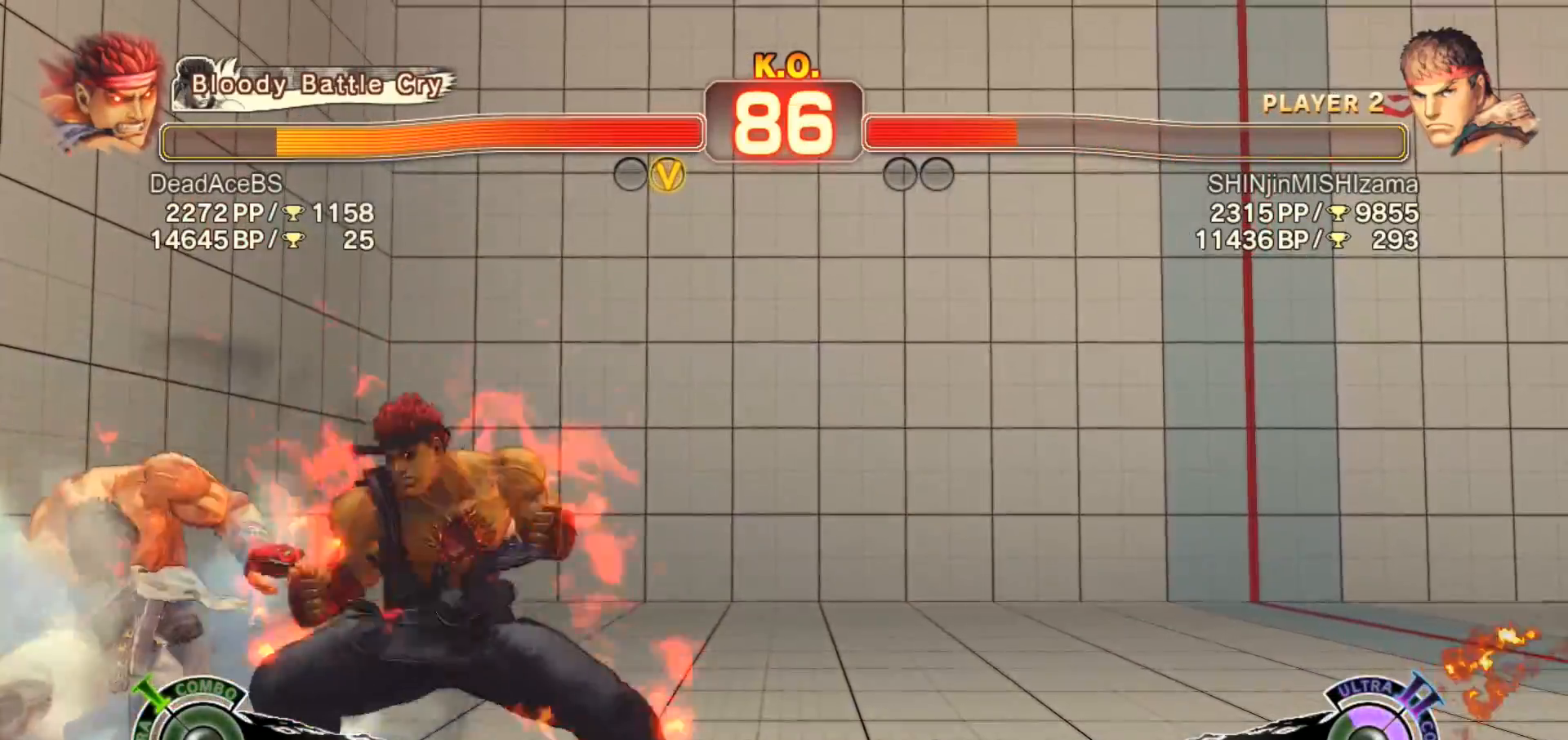
{"buttons": [], "left_stick": "center", "events": [[67, "TRIANGLE", "down"], [100, "SQUARE", "down"], [133, "TRIANGLE", "up"], [167, "CROSS", "down"], [167, "SQUARE", "up"], [167, "left_stick", "right"], [233, "CROSS", "up"], [367, "left_stick", "center"]]}
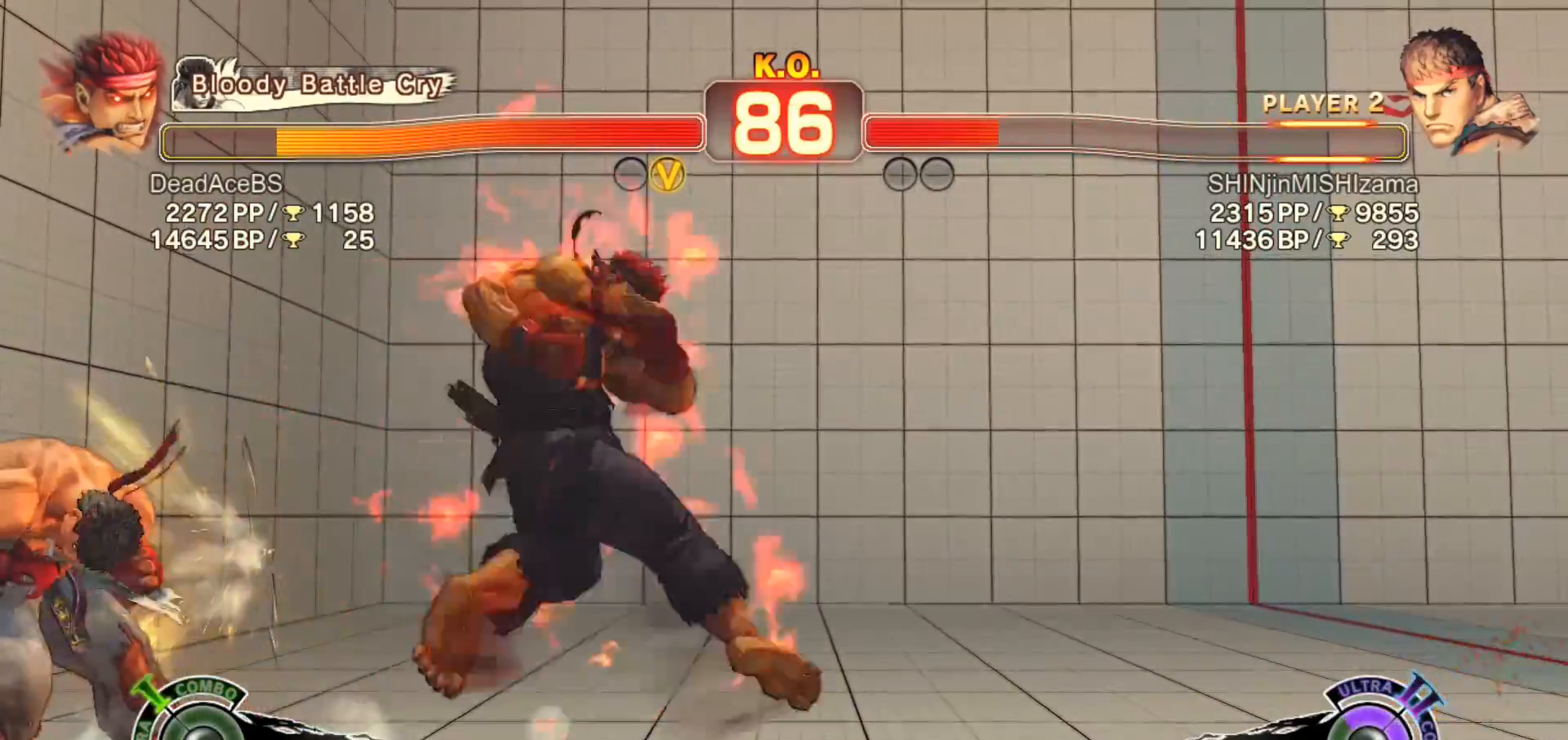
{"buttons": [], "left_stick": "left", "events": [[450, "left_stick", "left"]]}
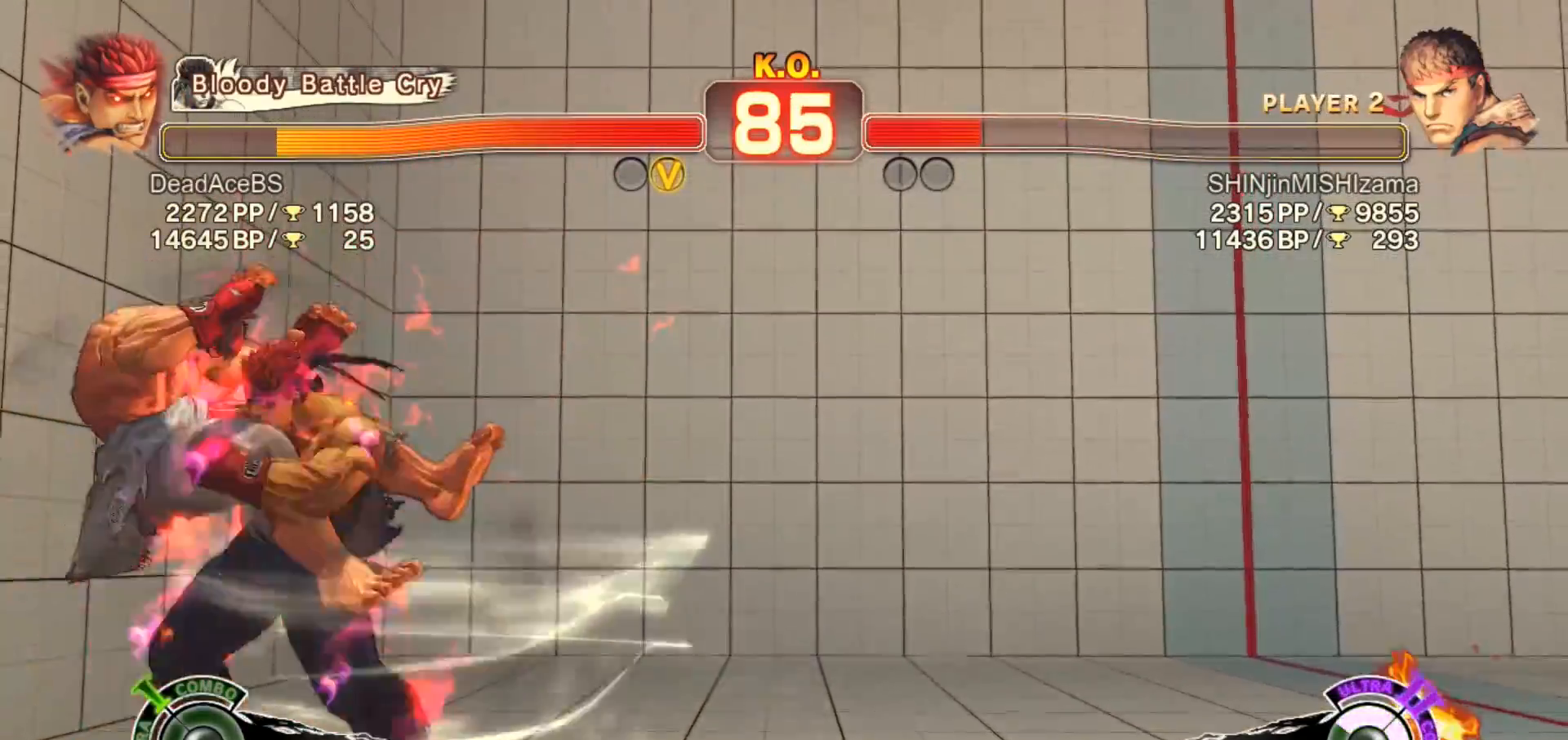
{"buttons": [], "left_stick": "center", "events": [[17, "left_stick", "down"], [83, "left_stick", "left"], [117, "SQUARE", "down"], [150, "SQUARE", "up"], [150, "left_stick", "center"], [217, "SQUARE", "down"], [350, "SQUARE", "up"]]}
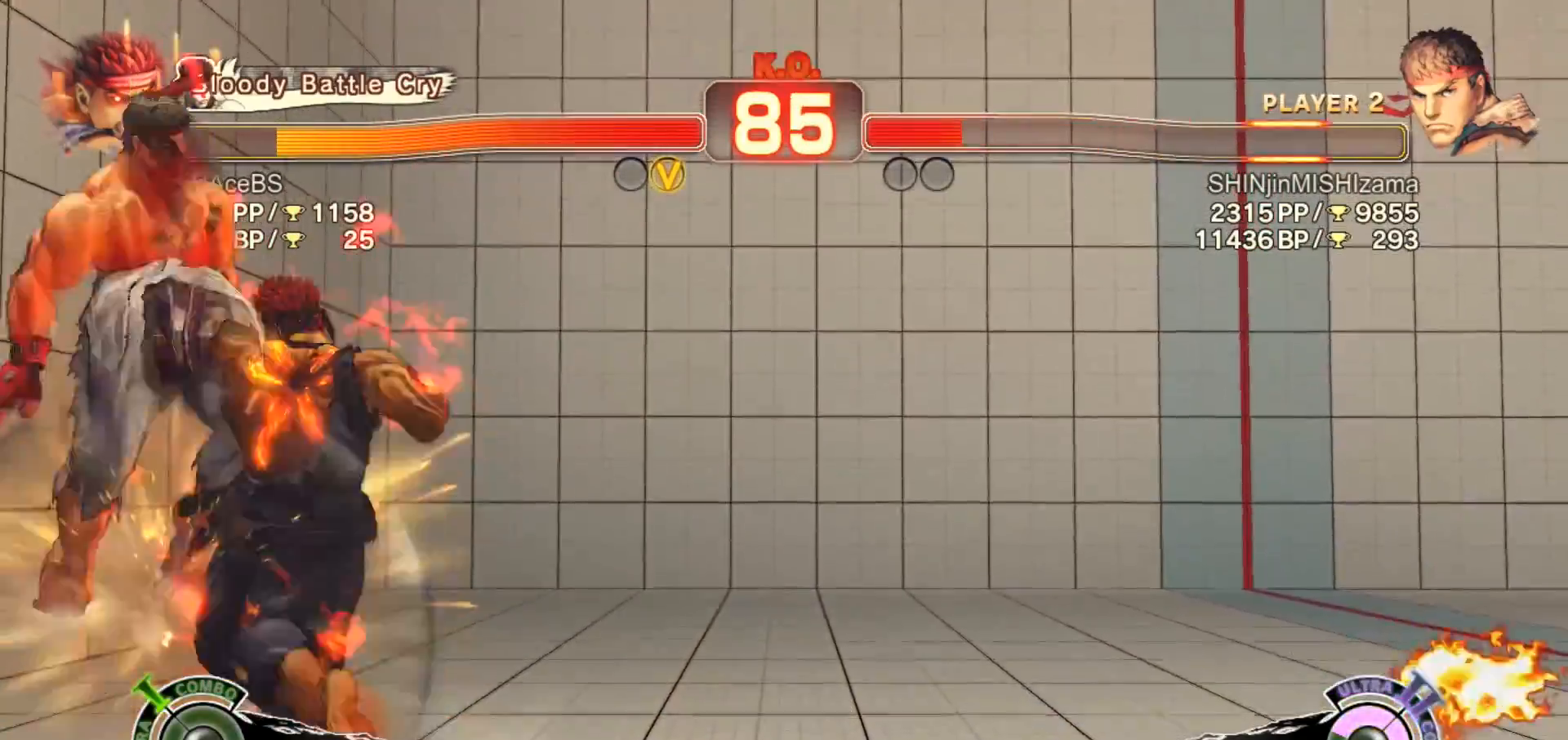
{"buttons": [], "left_stick": "down", "events": [[383, "left_stick", "left"], [483, "left_stick", "down"]]}
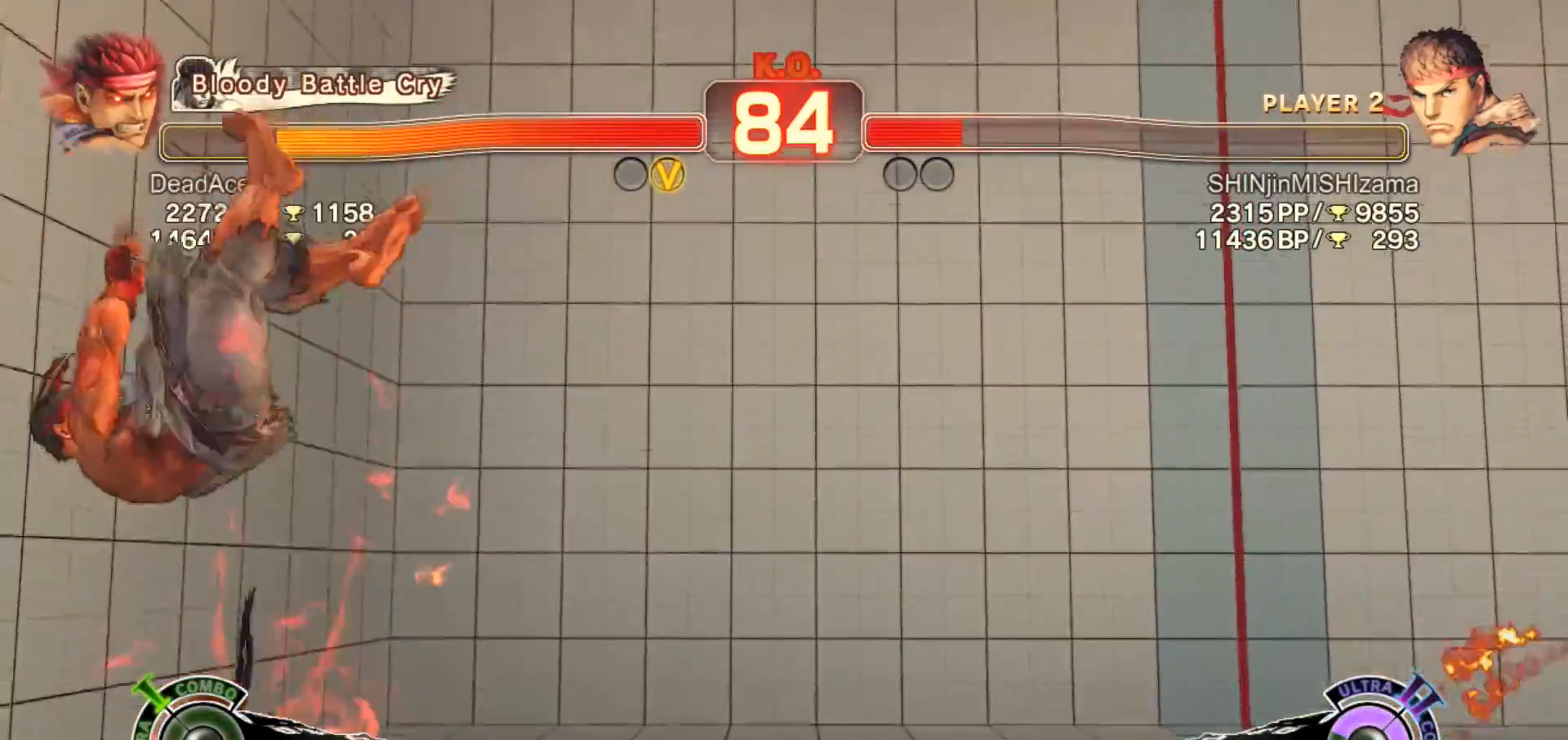
{"buttons": [], "left_stick": "center", "events": [[50, "R1", "down"], [83, "R1", "up"], [83, "left_stick", "center"], [150, "R1", "down"], [467, "R1", "up"]]}
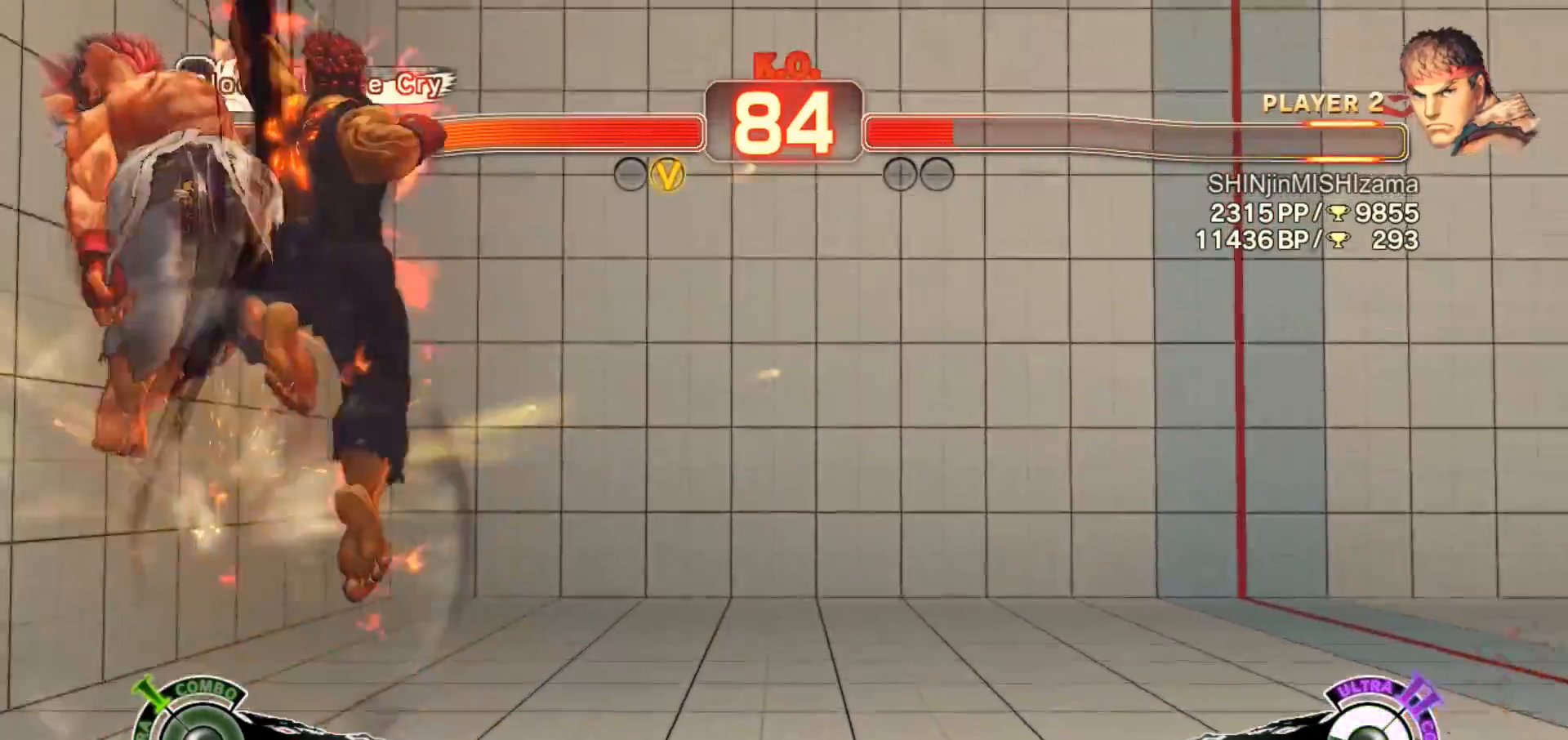
{"buttons": [], "left_stick": "center", "events": []}
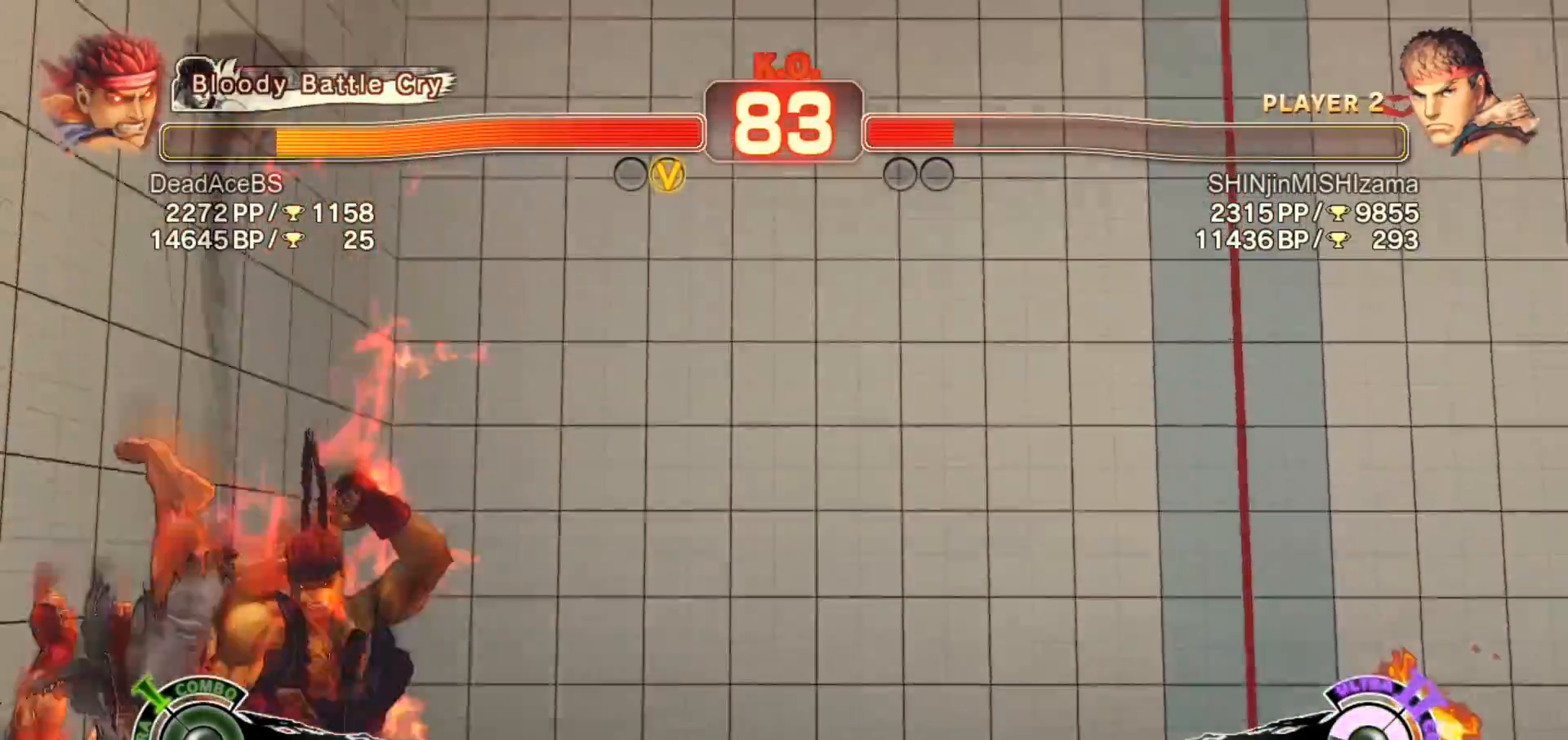
{"buttons": [], "left_stick": "right", "events": [[333, "left_stick", "right"]]}
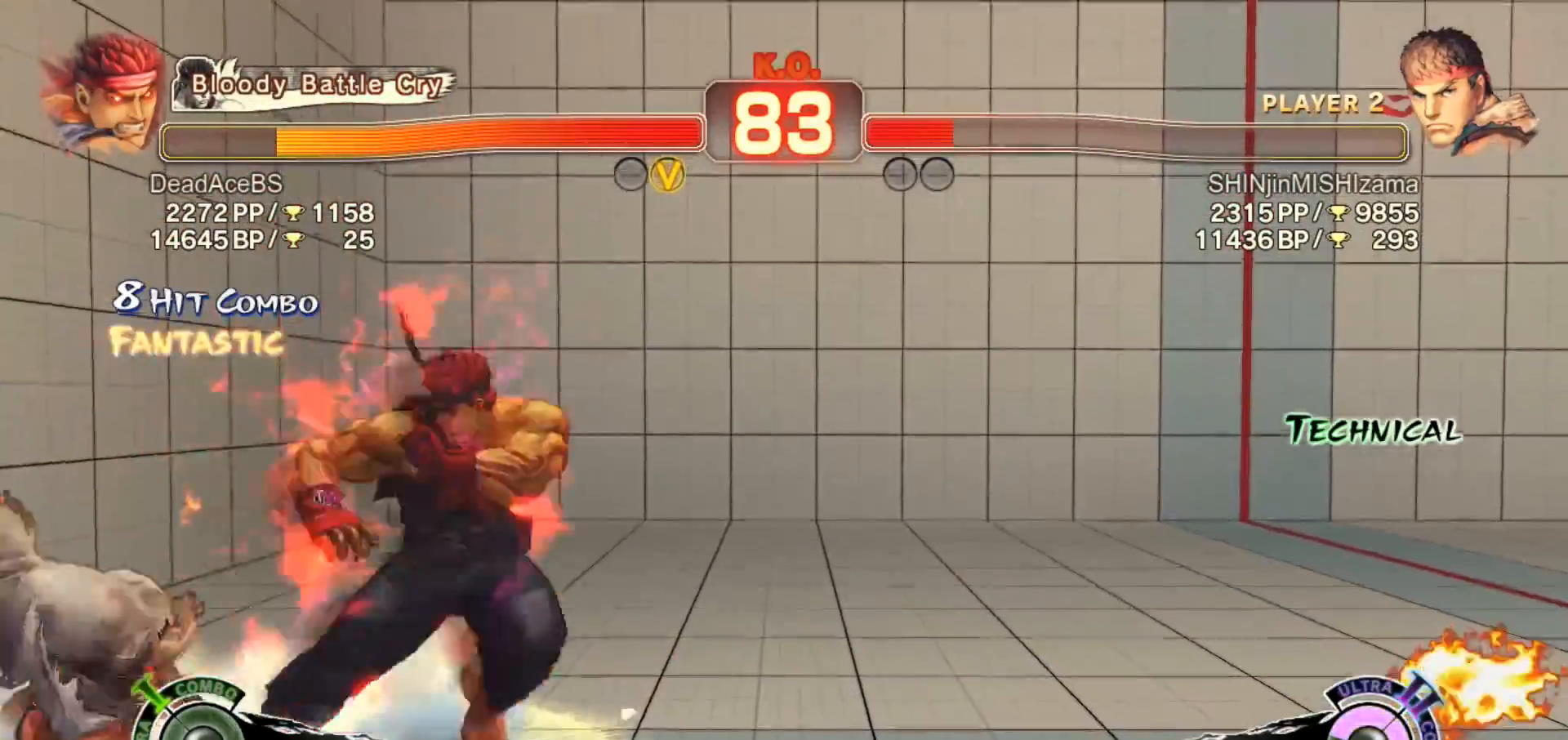
{"buttons": ["CIRCLE"], "left_stick": "down", "events": [[467, "left_stick", "down"], [500, "CIRCLE", "down"]]}
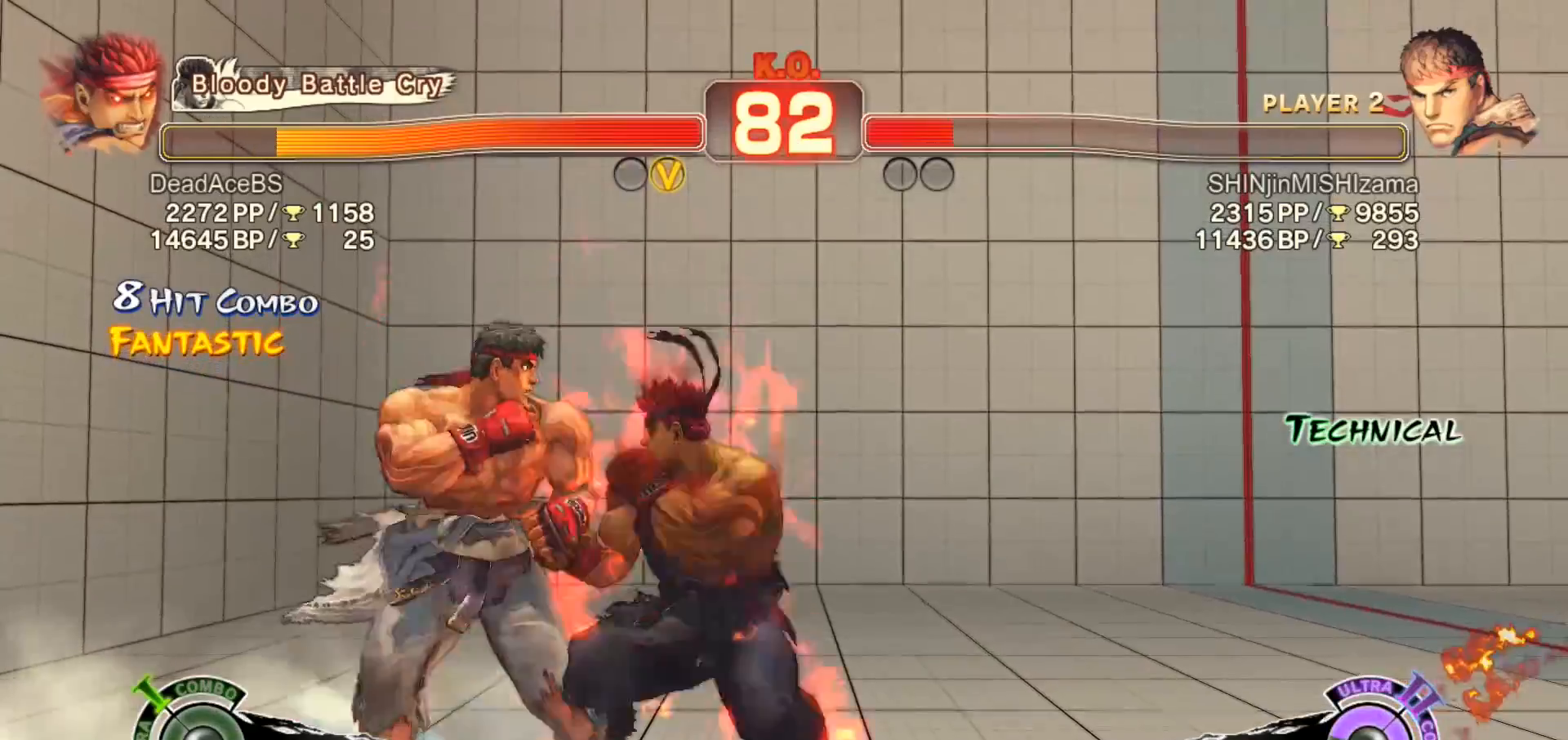
{"buttons": [], "left_stick": "down-right", "events": [[50, "left_stick", "left"], [100, "CIRCLE", "up"], [100, "left_stick", "center"], [150, "CIRCLE", "down"], [150, "CROSS", "down"], [217, "left_stick", "right"], [283, "CIRCLE", "up"], [283, "CROSS", "up"], [350, "left_stick", "down-right"]]}
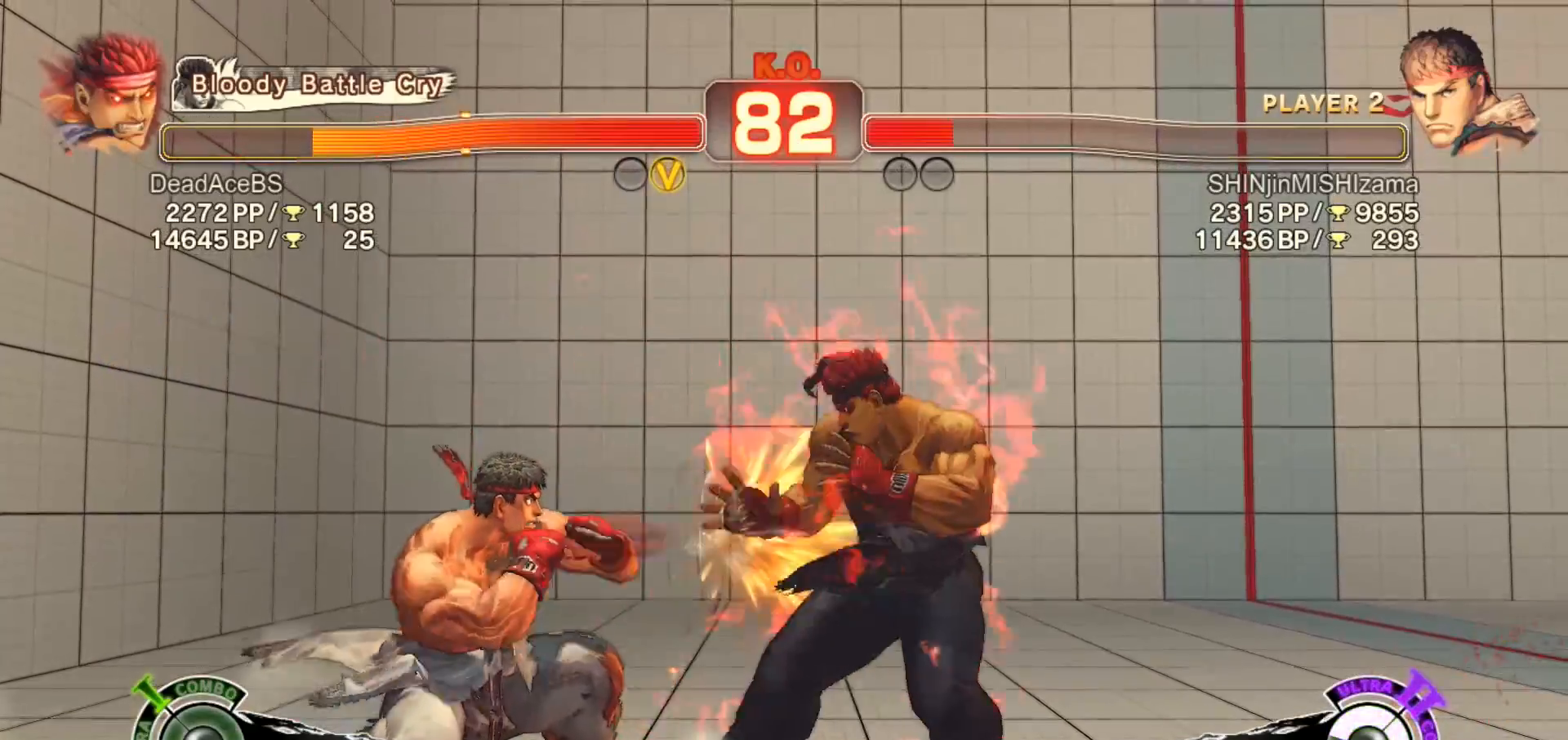
{"buttons": ["CROSS", "SQUARE"], "left_stick": "down-right", "events": [[450, "CIRCLE", "down"], [450, "CROSS", "down"], [450, "SQUARE", "down"], [483, "CIRCLE", "up"]]}
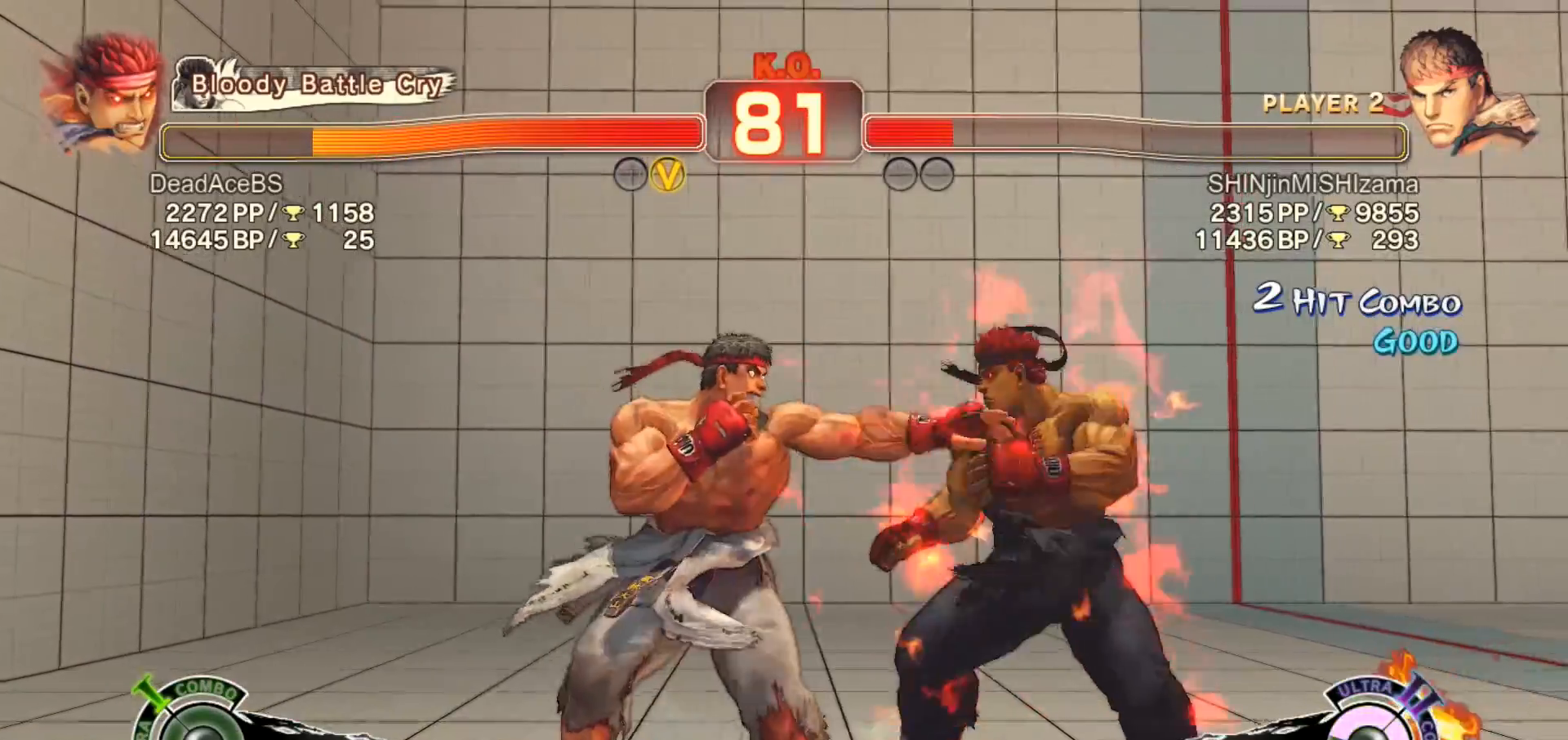
{"buttons": [], "left_stick": "center", "events": [[317, "CROSS", "up"], [317, "SQUARE", "up"], [483, "left_stick", "center"]]}
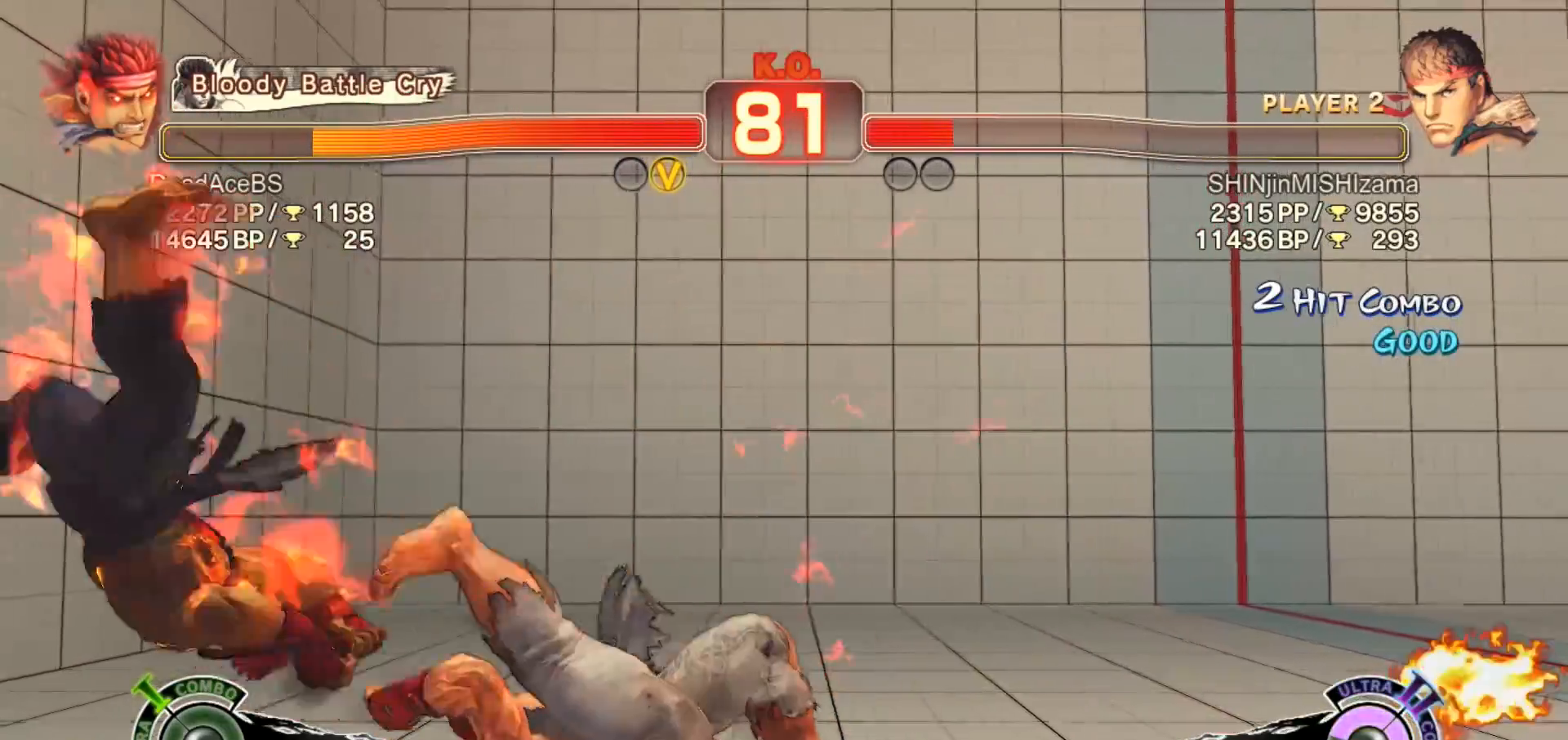
{"buttons": [], "left_stick": "center", "events": []}
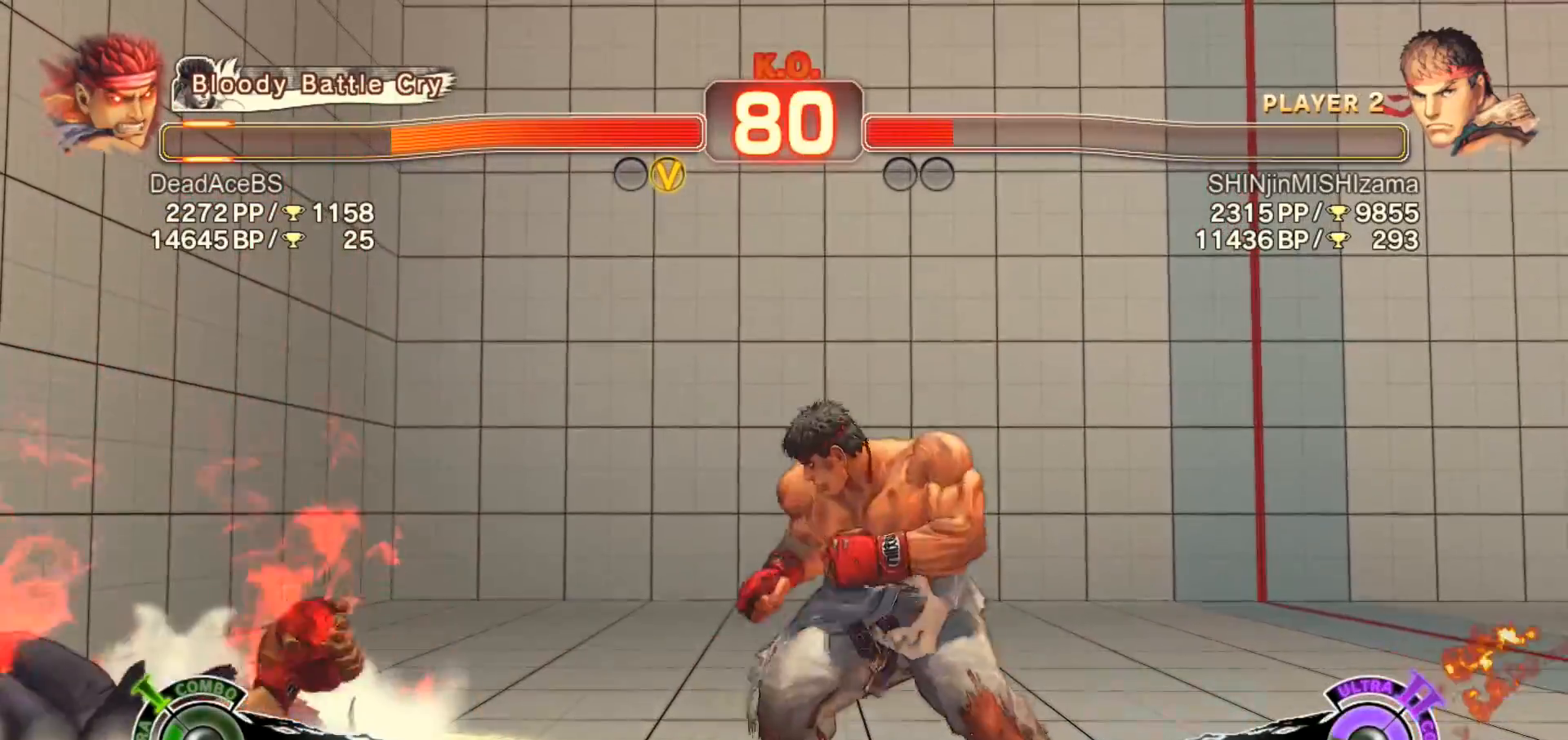
{"buttons": [], "left_stick": "center", "events": []}
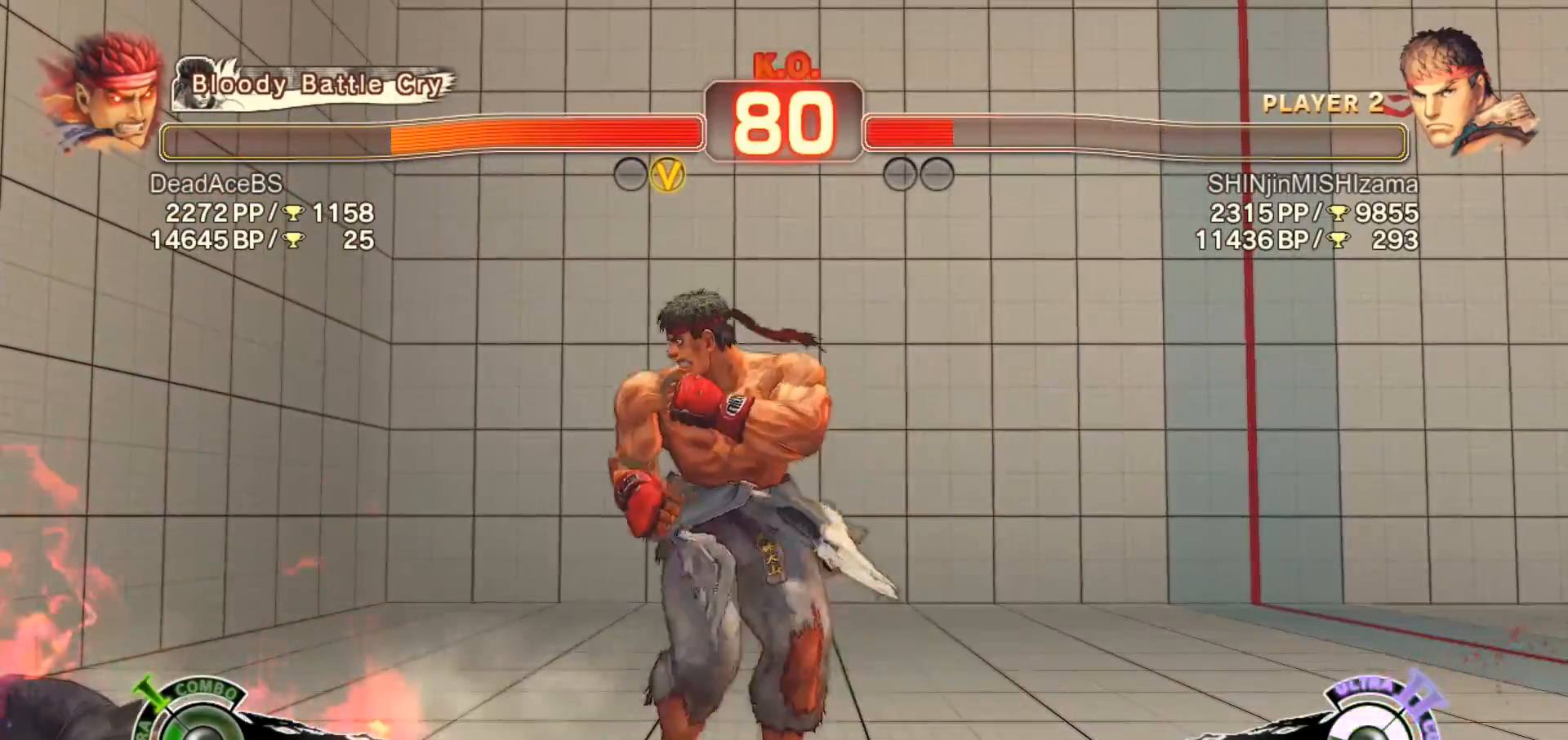
{"buttons": [], "left_stick": "center", "events": []}
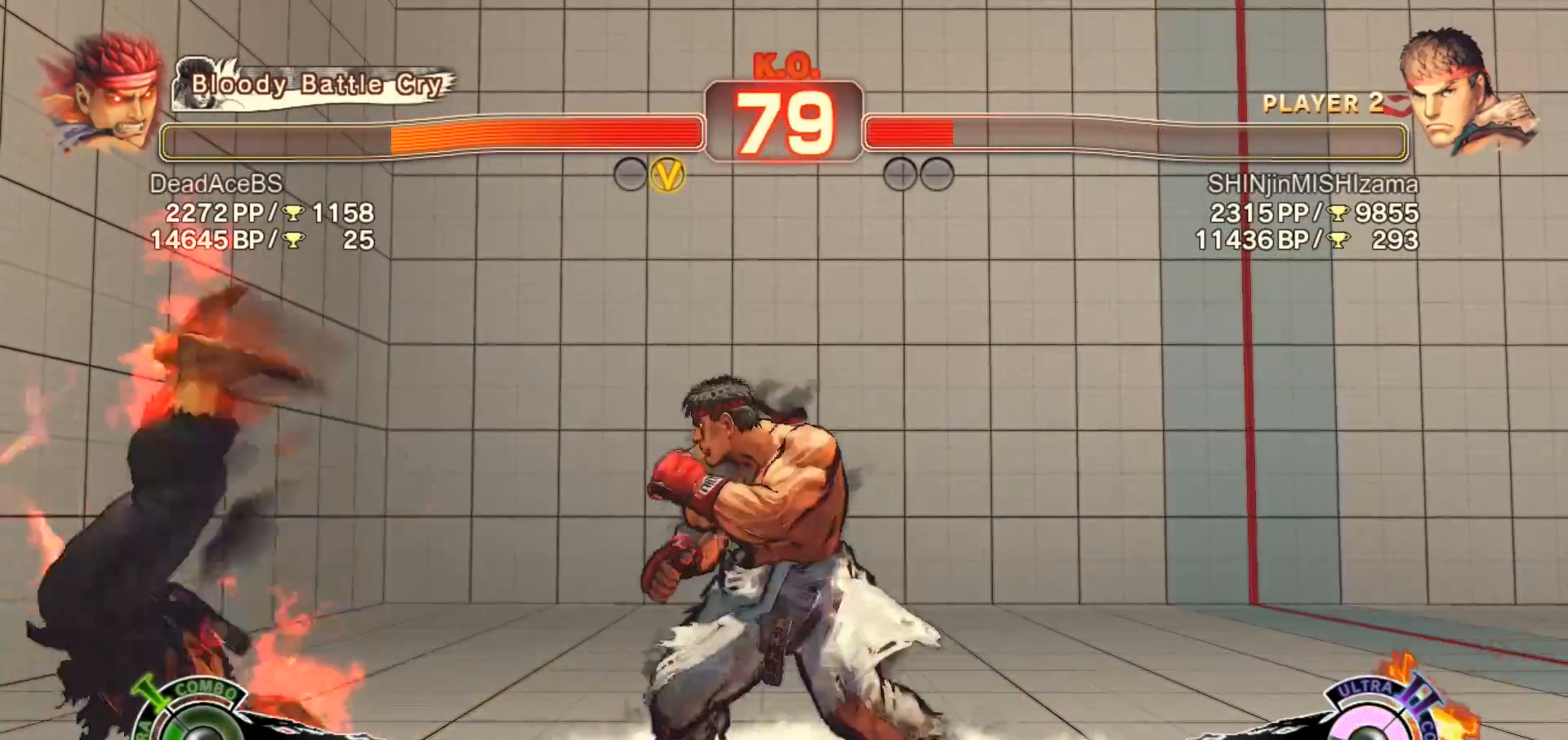
{"buttons": [], "left_stick": "left", "events": [[33, "left_stick", "left"]]}
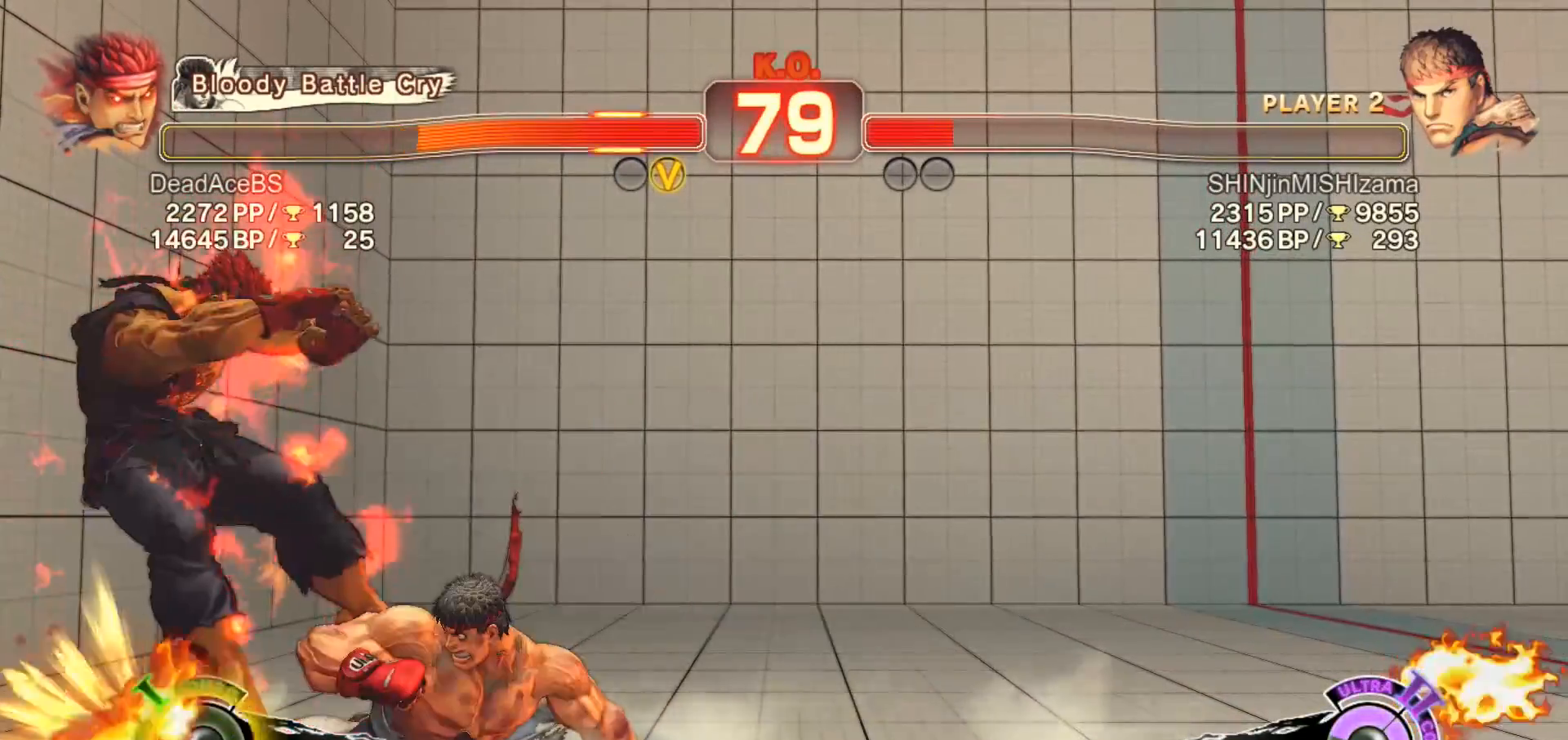
{"buttons": [], "left_stick": "down-left", "events": [[50, "left_stick", "down-left"]]}
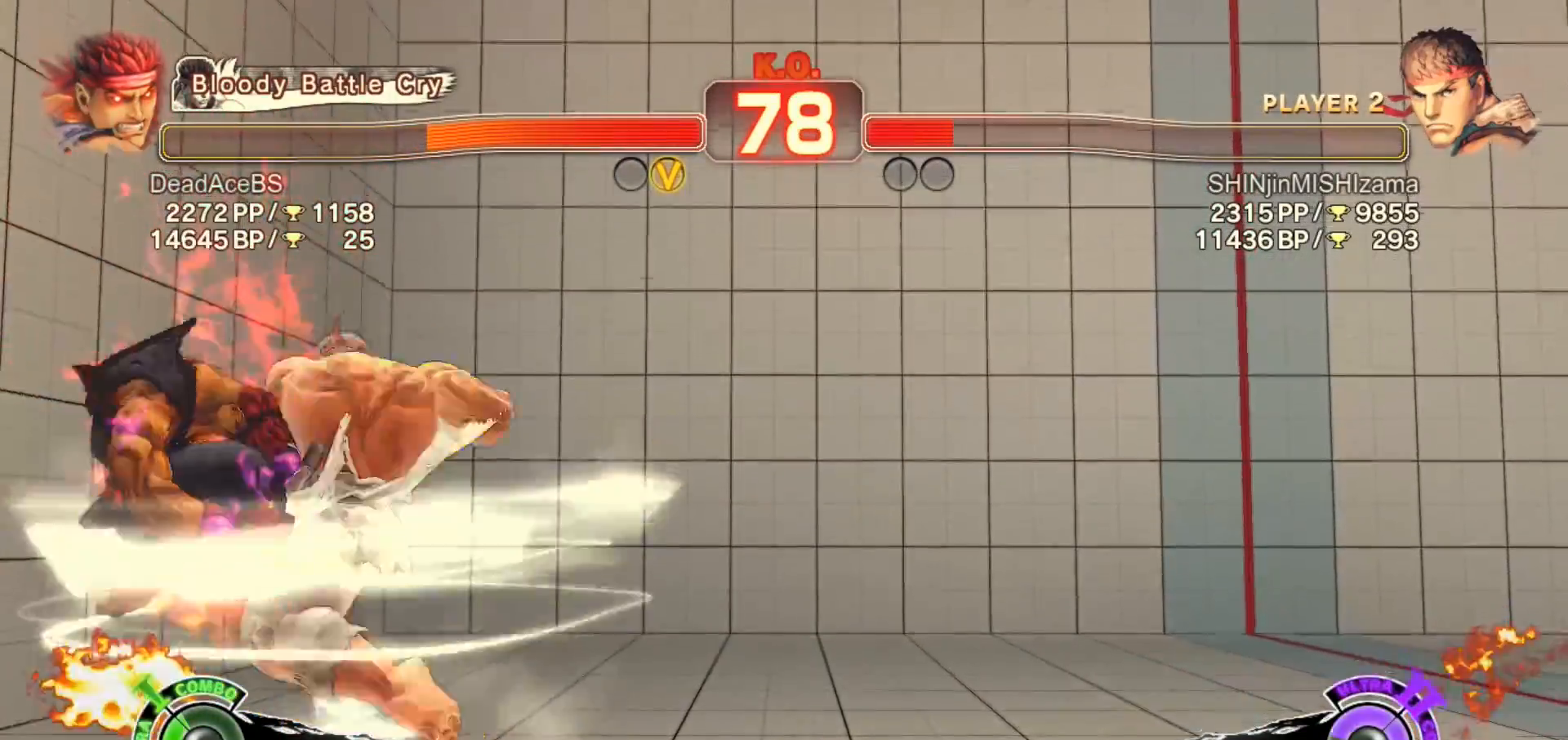
{"buttons": ["R1"], "left_stick": "center", "events": [[250, "TRIANGLE", "down"], [317, "TRIANGLE", "up"], [350, "left_stick", "down-right"], [417, "R1", "down"], [417, "left_stick", "up-right"], [483, "left_stick", "center"]]}
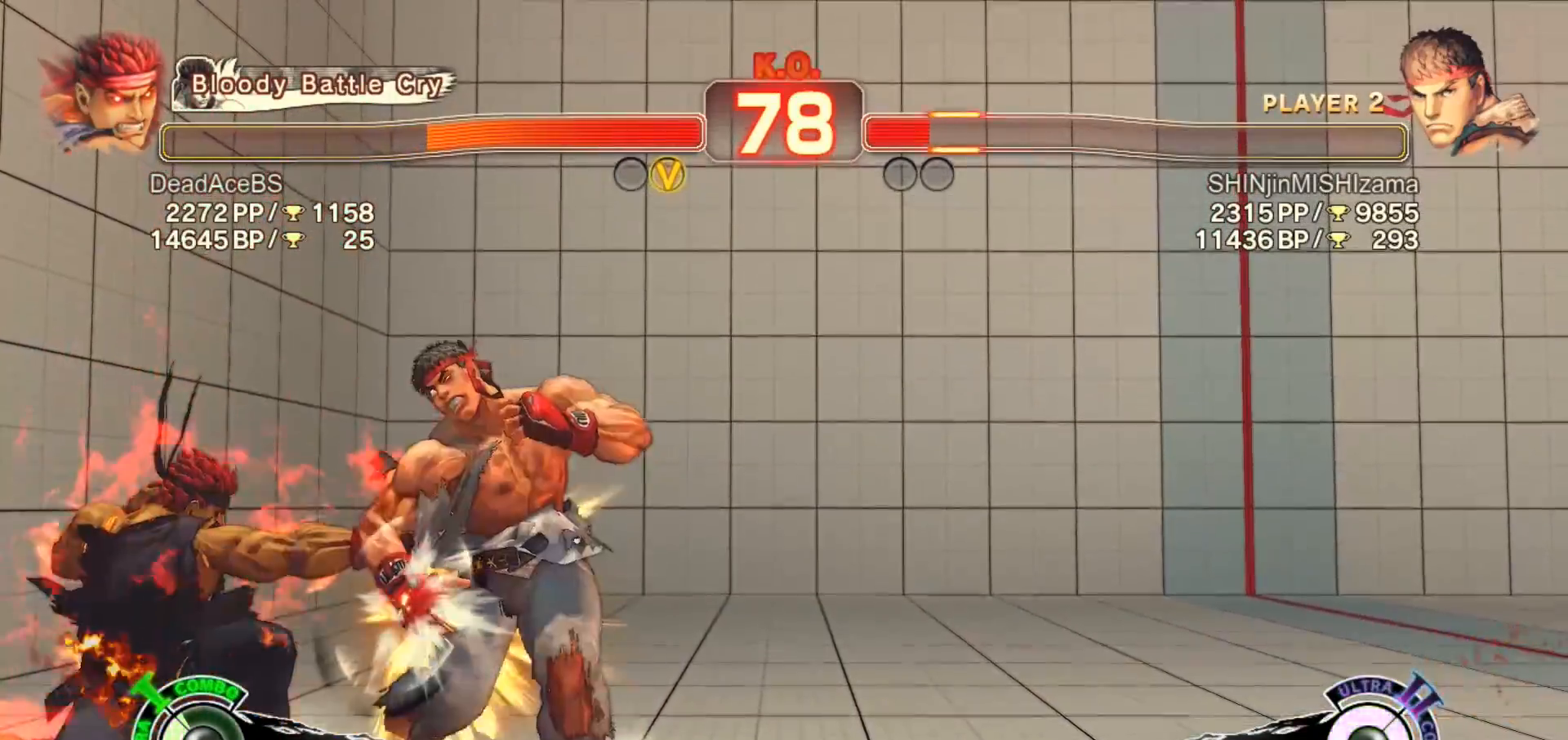
{"buttons": [], "left_stick": "center", "events": [[50, "R1", "up"], [183, "CIRCLE", "down"], [183, "TRIANGLE", "down"], [183, "left_stick", "right"], [250, "left_stick", "center"], [317, "left_stick", "right"], [467, "CIRCLE", "up"], [467, "TRIANGLE", "up"], [500, "left_stick", "center"]]}
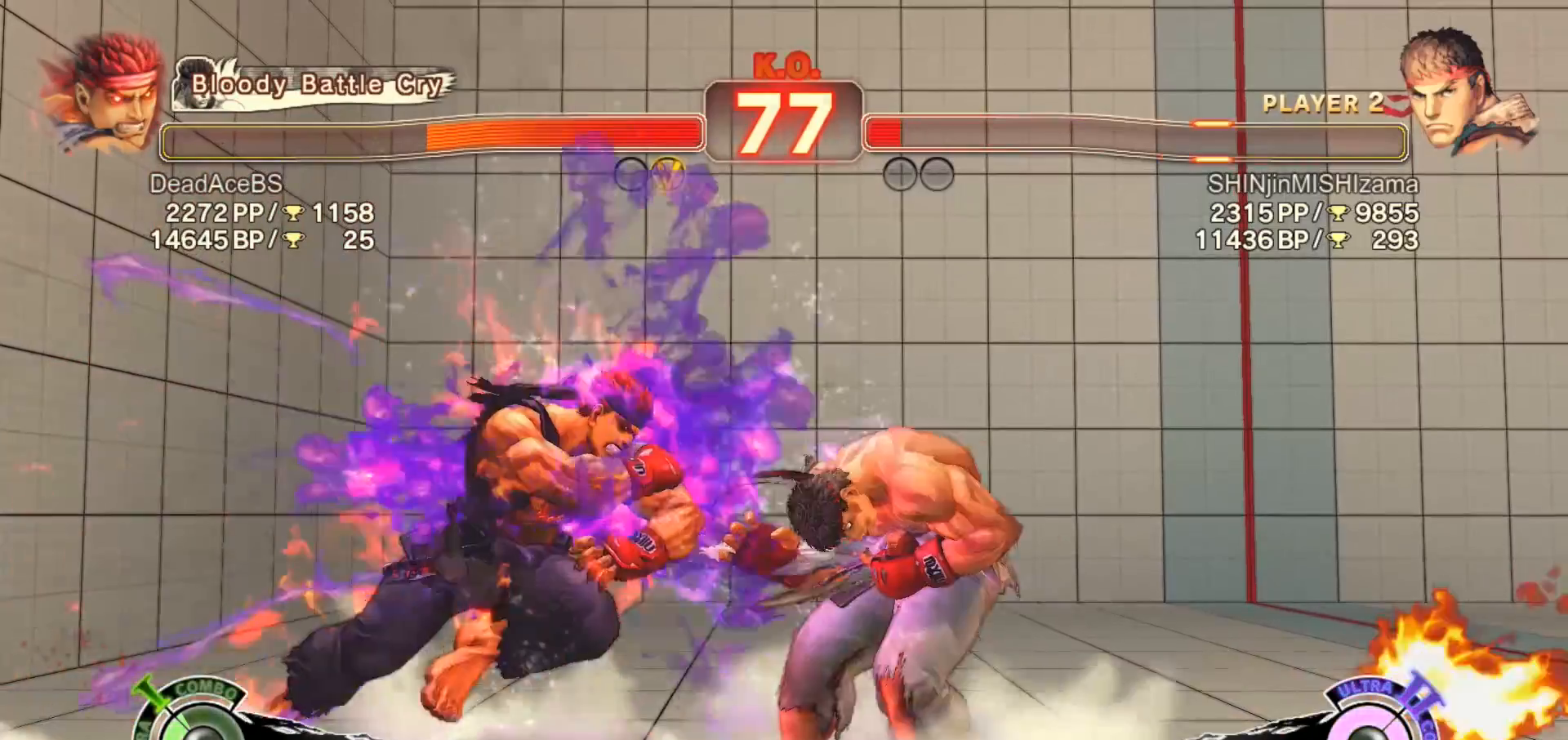
{"buttons": [], "left_stick": "center", "events": [[100, "R1", "down"], [167, "R1", "up"], [167, "left_stick", "down"], [233, "CIRCLE", "down"], [233, "left_stick", "right"], [333, "left_stick", "center"], [367, "CIRCLE", "up"]]}
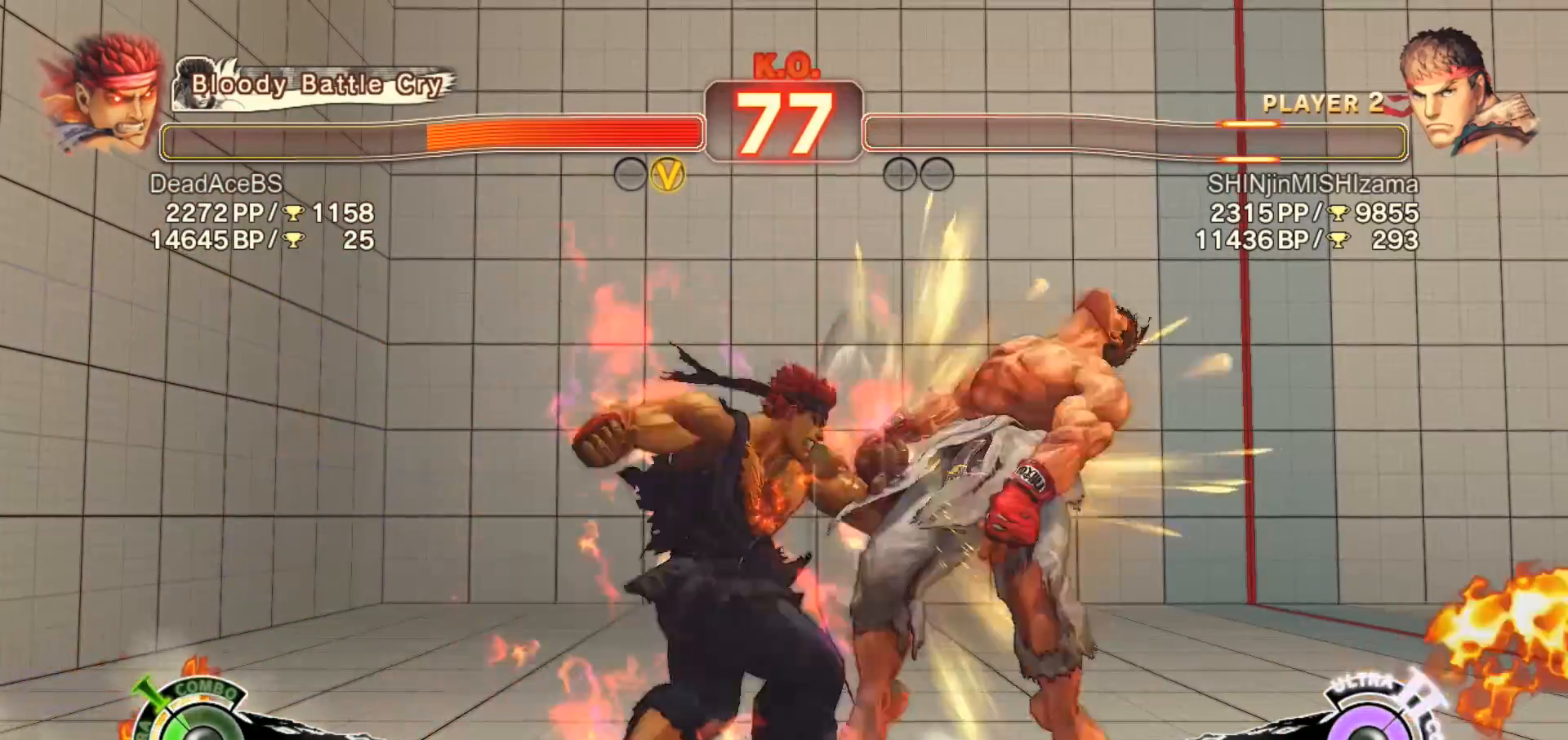
{"buttons": [], "left_stick": "center", "events": [[167, "left_stick", "down"], [467, "left_stick", "center"]]}
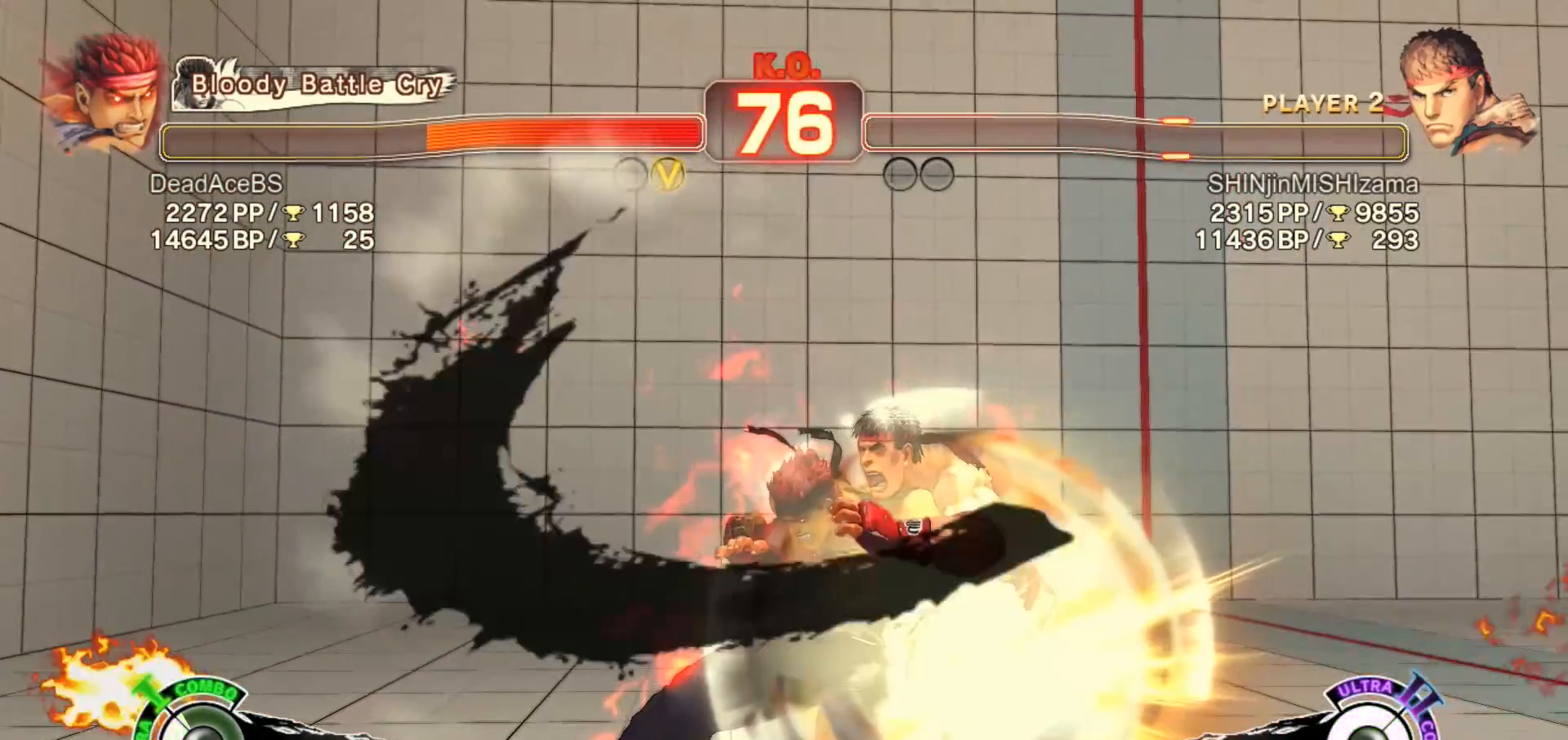
{"buttons": [], "left_stick": "center", "events": []}
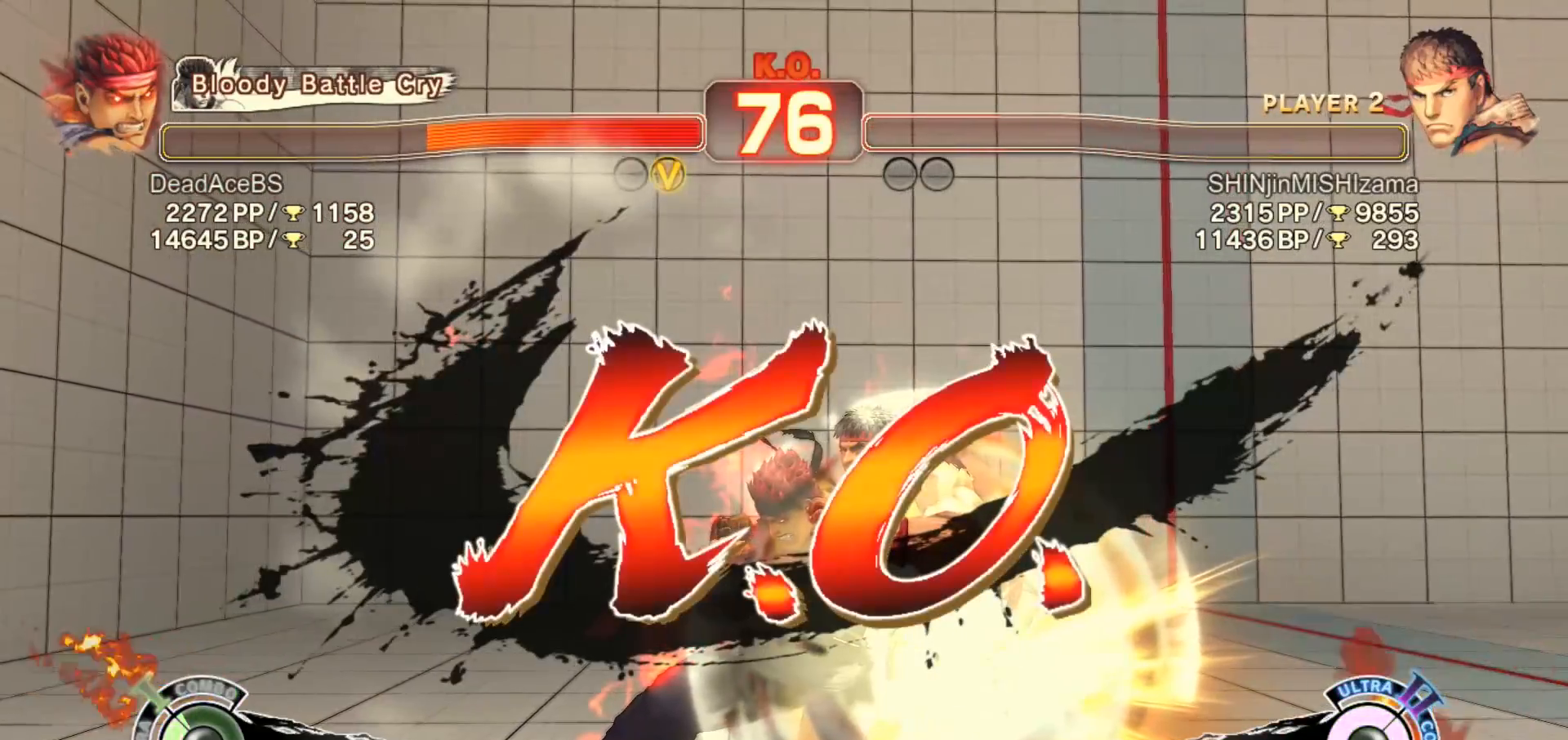
{"buttons": [], "left_stick": "center", "events": []}
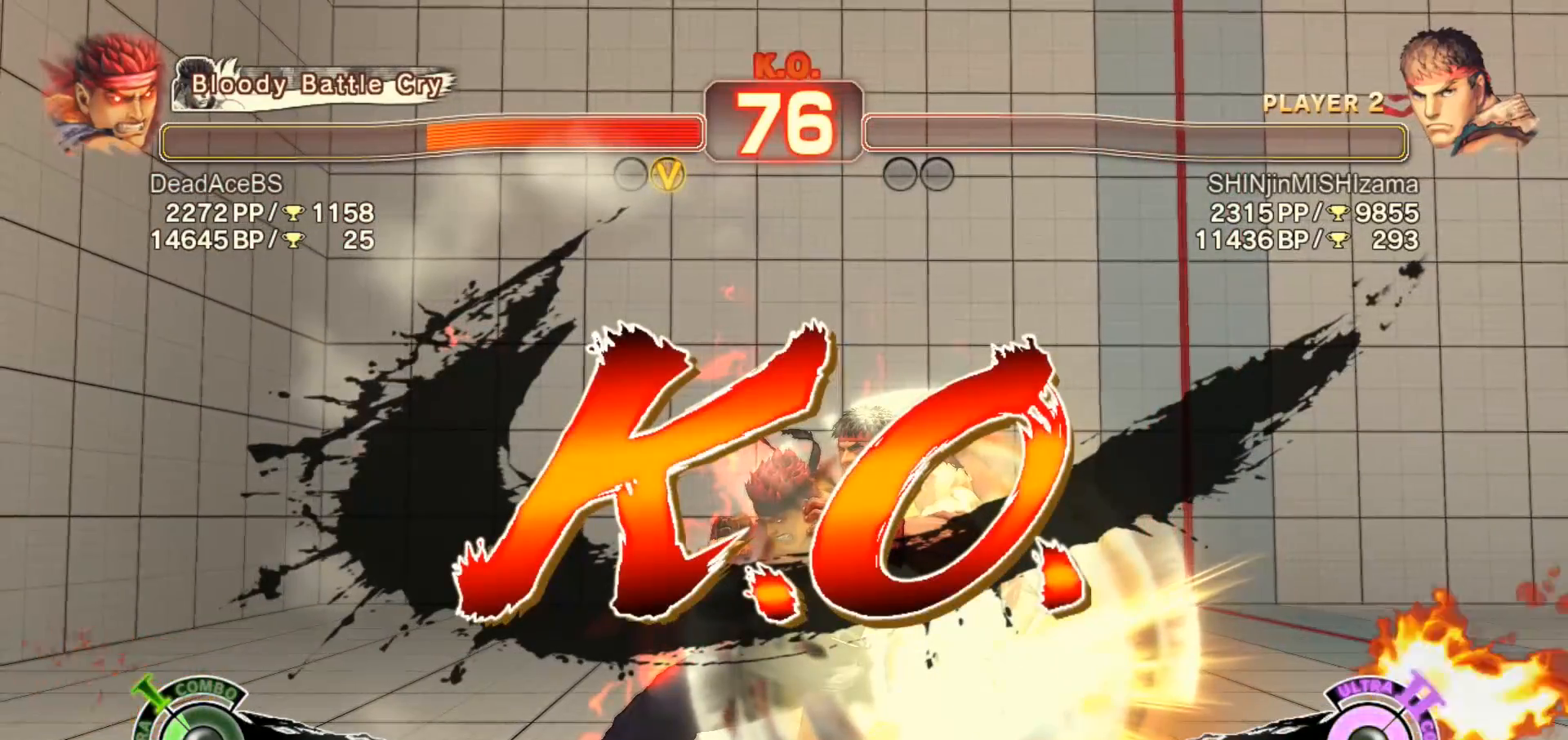
{"buttons": [], "left_stick": "center", "events": []}
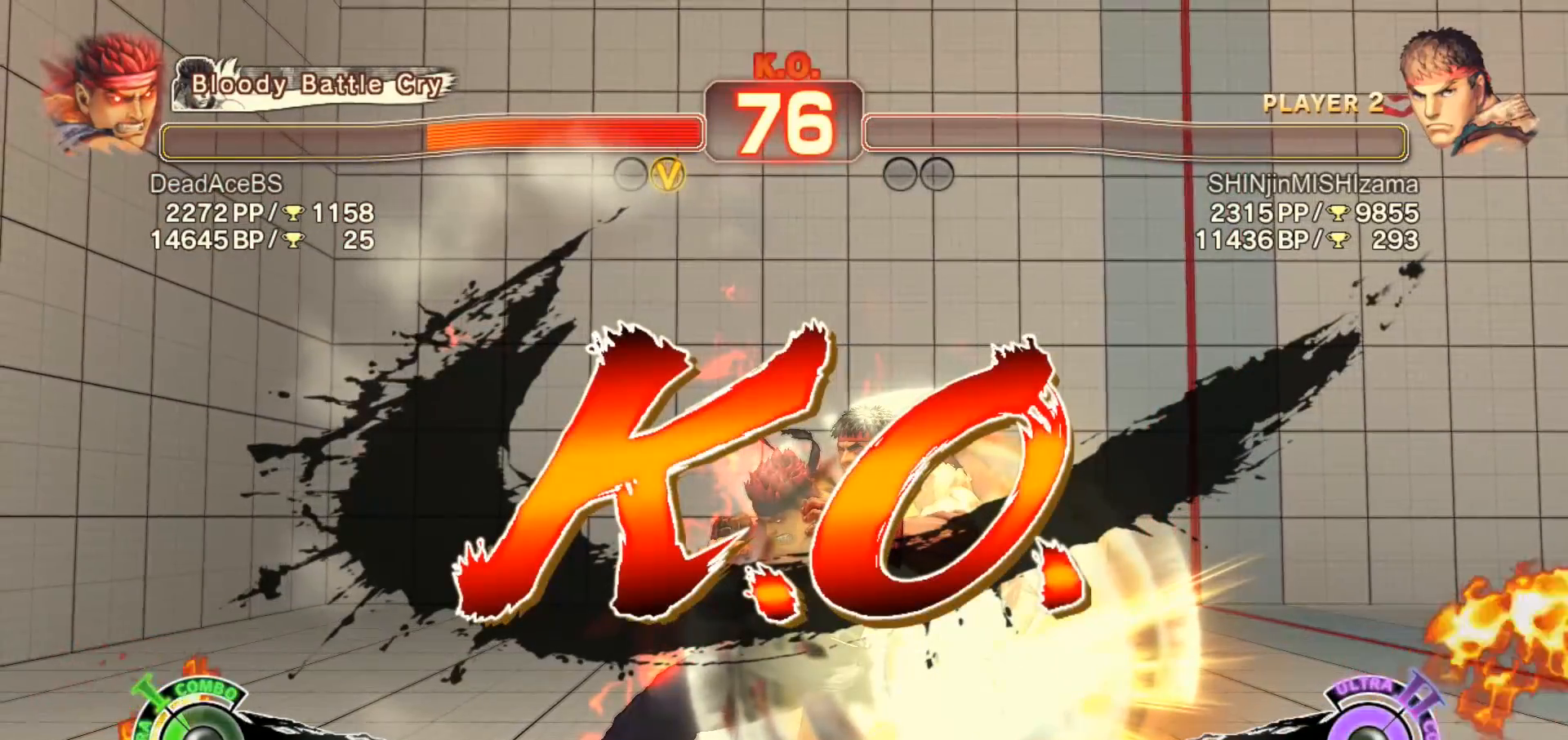
{"buttons": [], "left_stick": "center", "events": []}
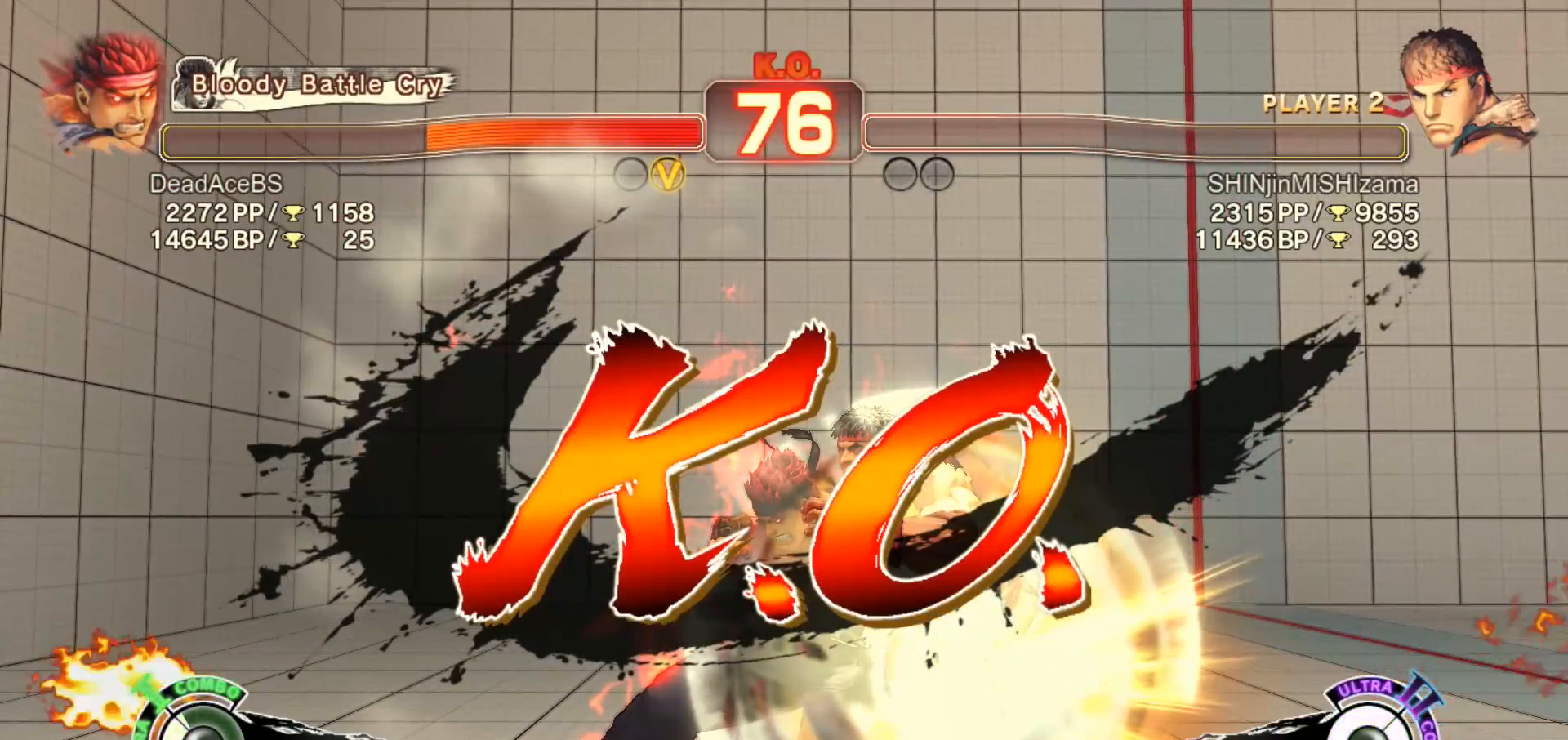
{"buttons": [], "left_stick": "center", "events": []}